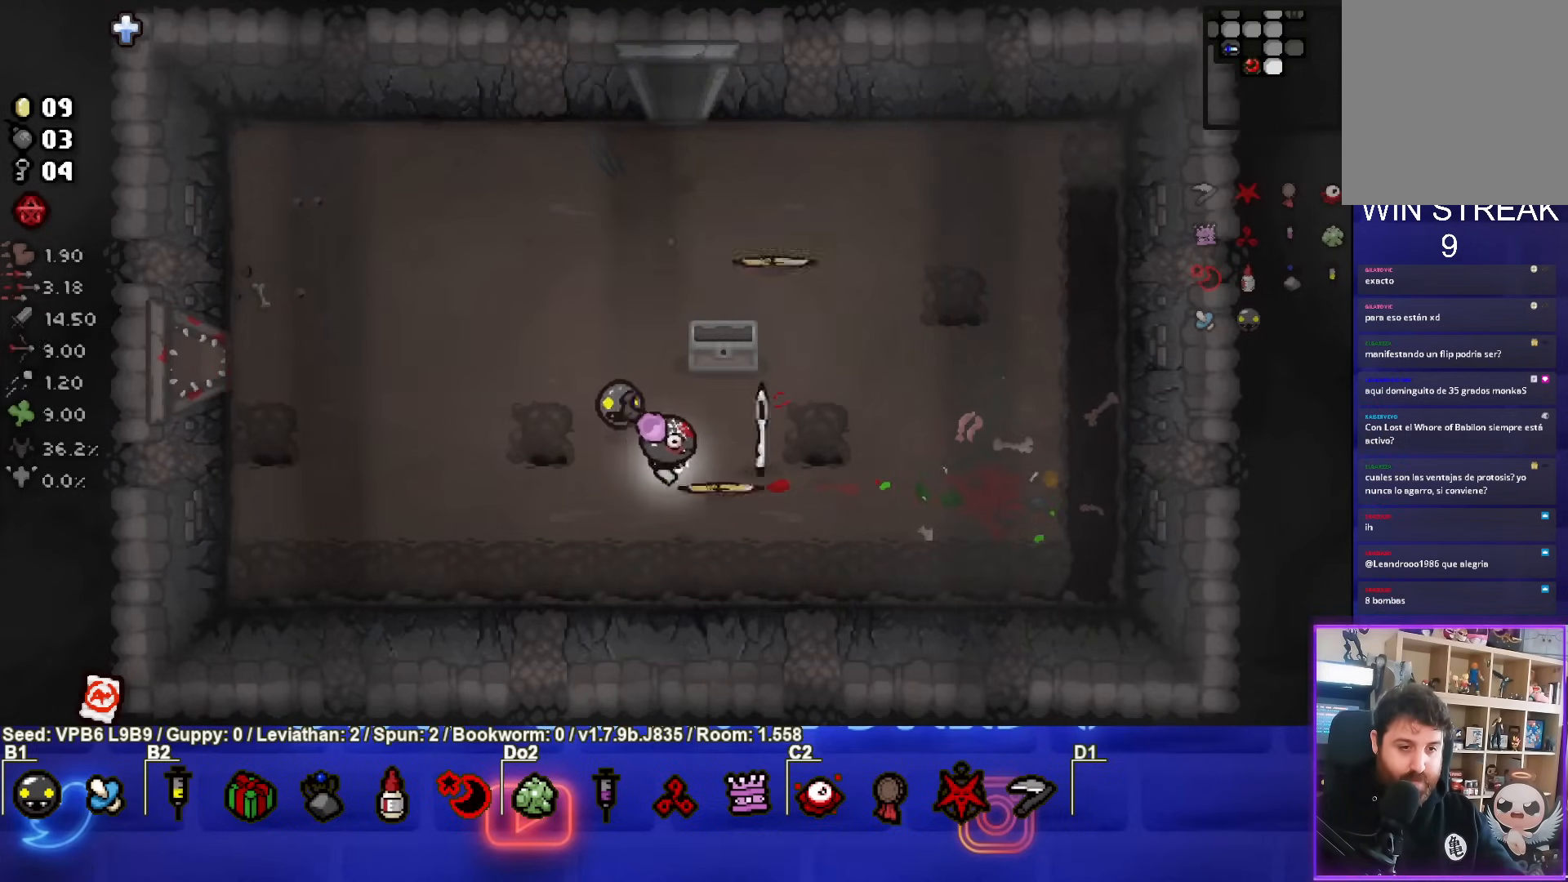
Gameplay with a controller (PlayStation layout); each line is a JSON object with the inputs held at the frame after it. "events" lists button and stick changes between this image and that frame as [ms after this image, input, new state], when the widget could be followed in between. Not read: L3 R3 right_stick.
{"buttons": [], "left_stick": "up", "events": [[167, "left_stick", "up"]]}
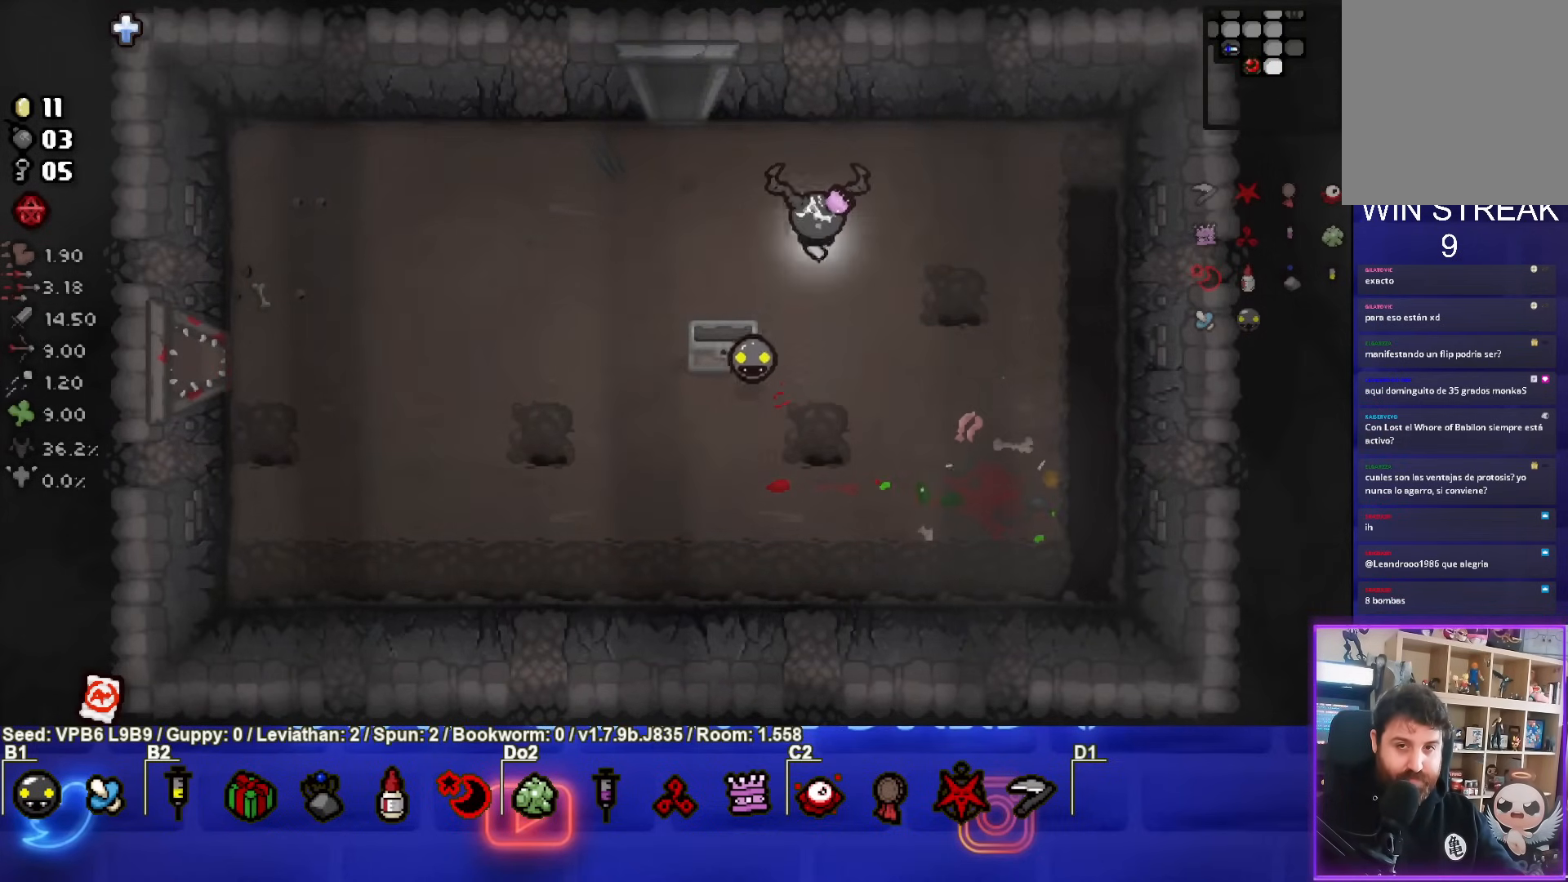
{"buttons": [], "left_stick": "up", "events": [[100, "left_stick", "up-left"], [333, "left_stick", "up"]]}
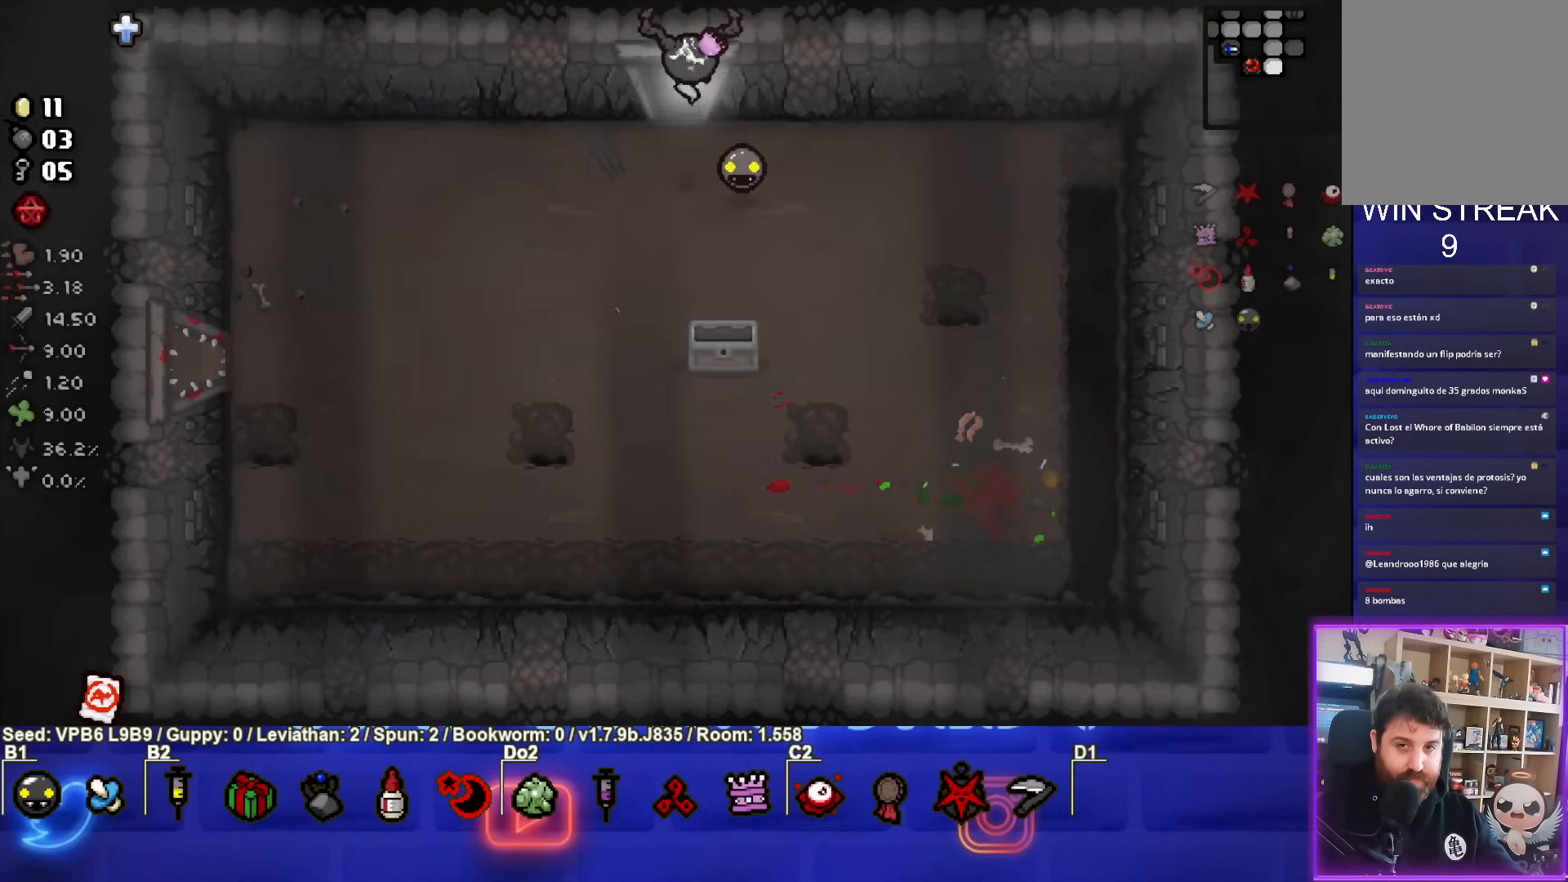
{"buttons": [], "left_stick": "up-left", "events": [[300, "left_stick", "center"], [450, "left_stick", "up-left"]]}
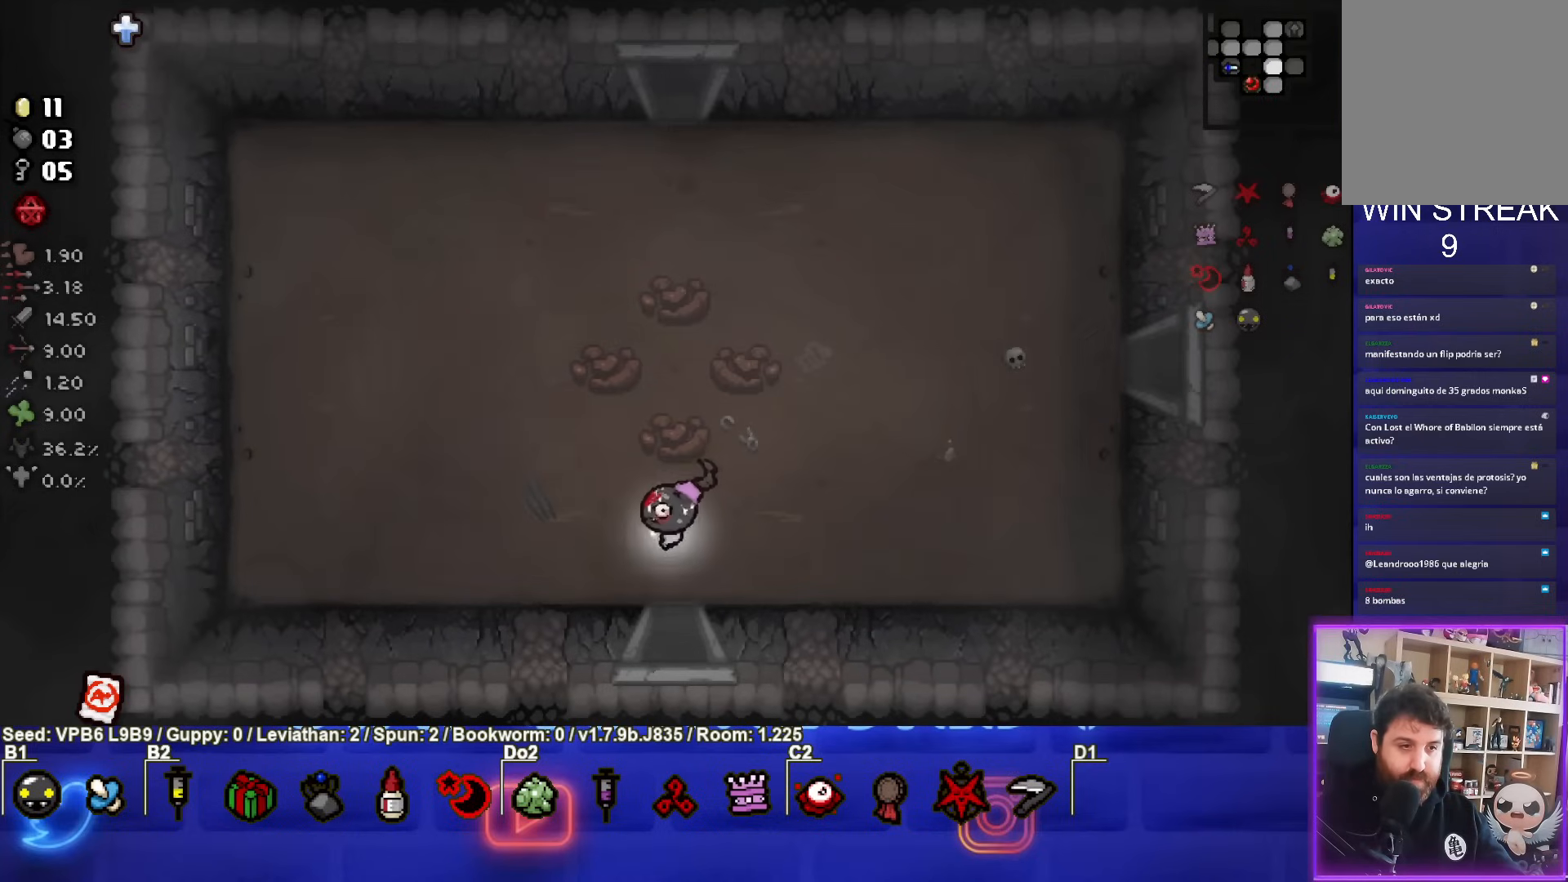
{"buttons": [], "left_stick": "up-left", "events": []}
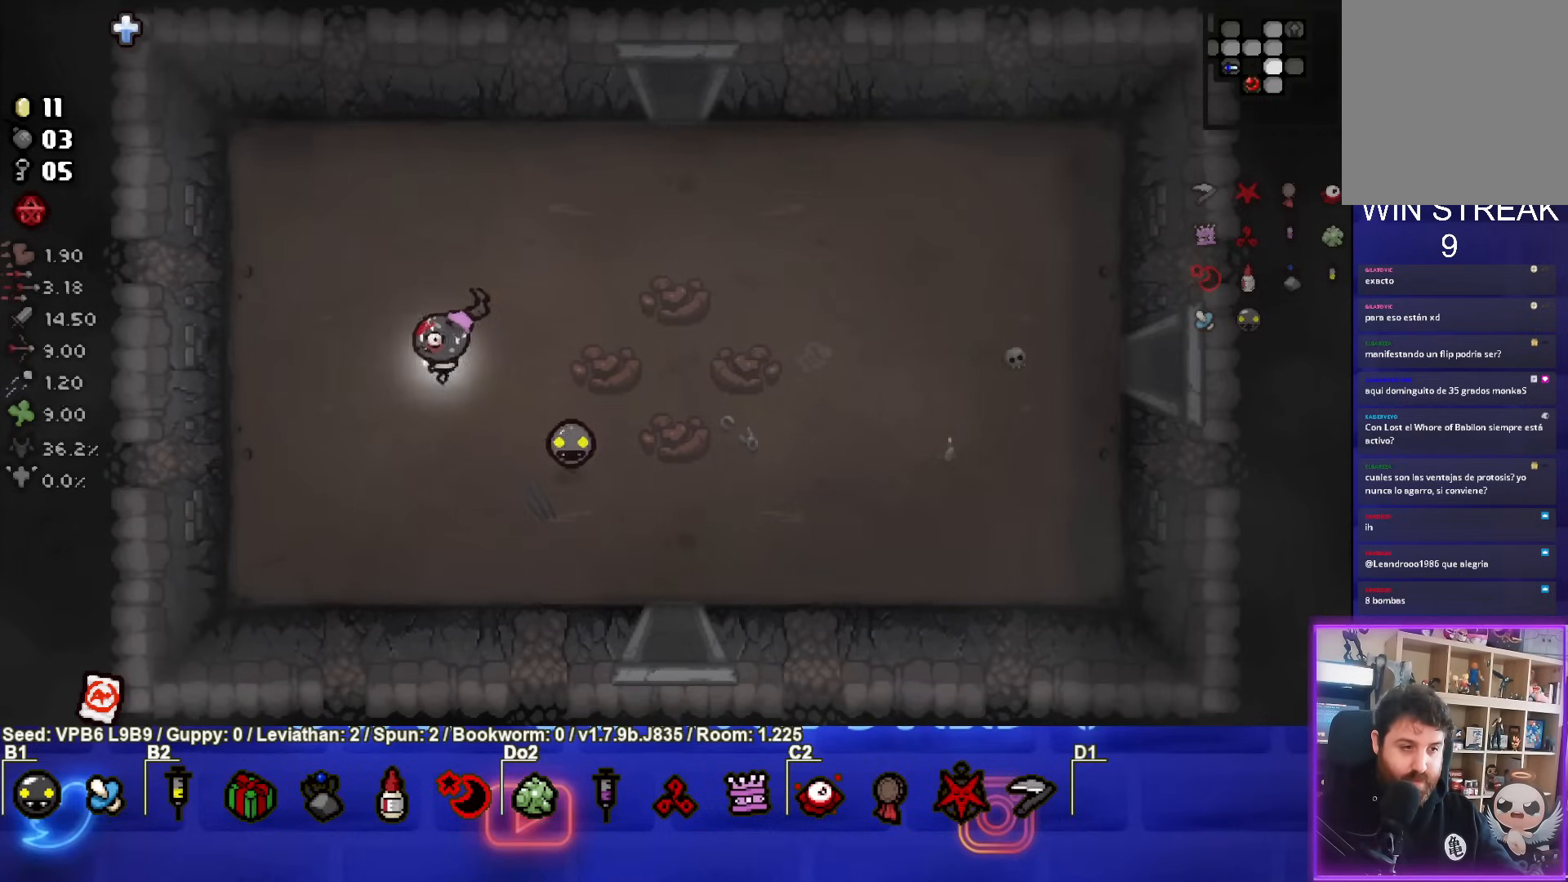
{"buttons": [], "left_stick": "right", "events": [[83, "left_stick", "left"], [250, "left_stick", "up-right"], [367, "L1", "down"], [433, "left_stick", "right"], [467, "L1", "up"]]}
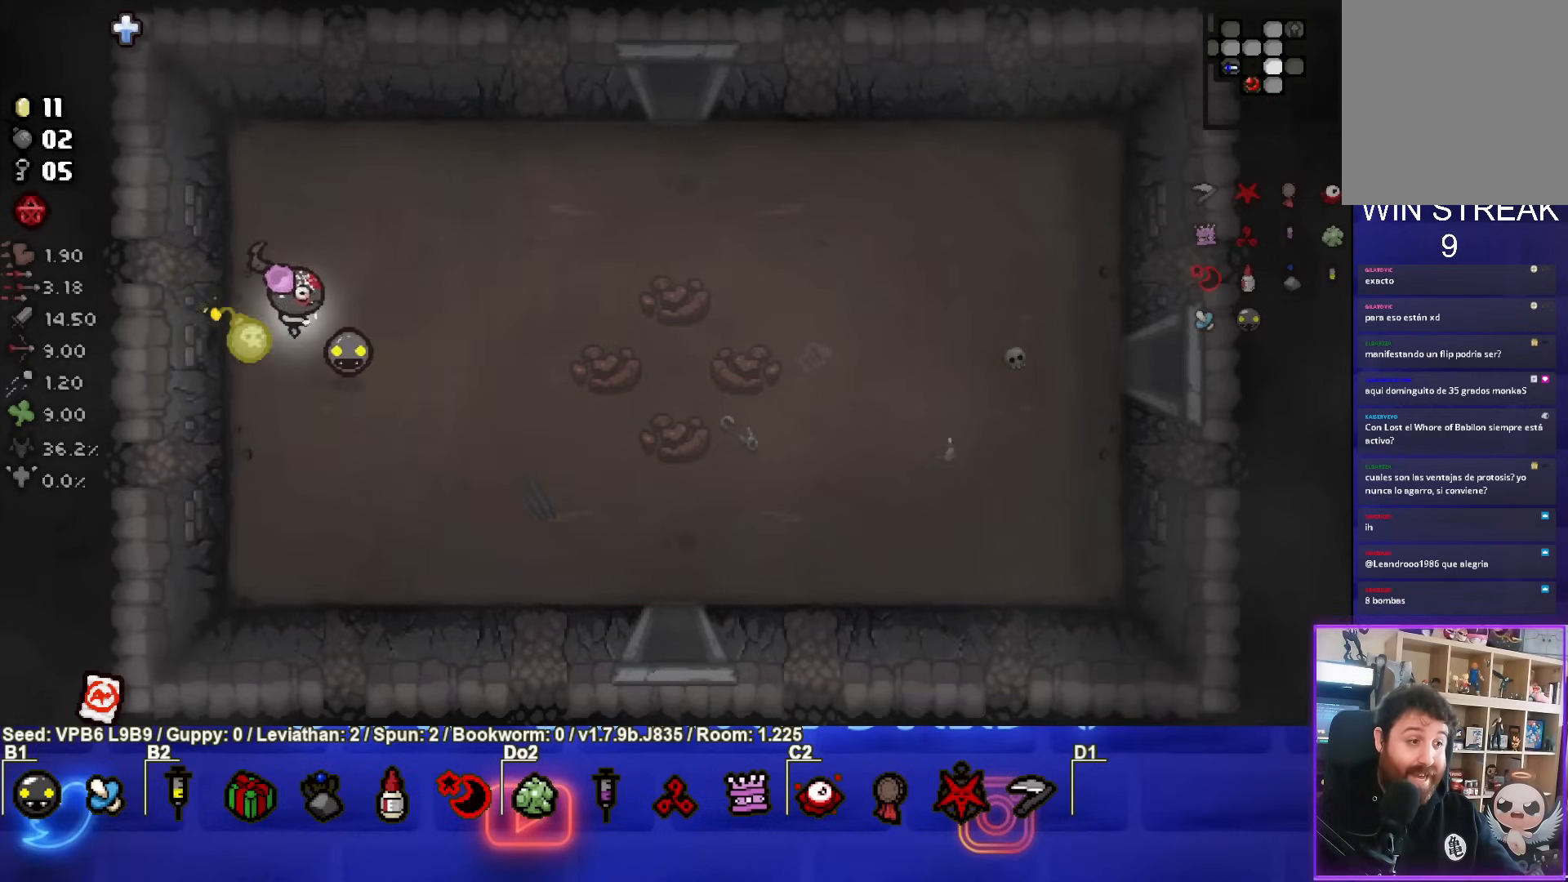
{"buttons": [], "left_stick": "right", "events": []}
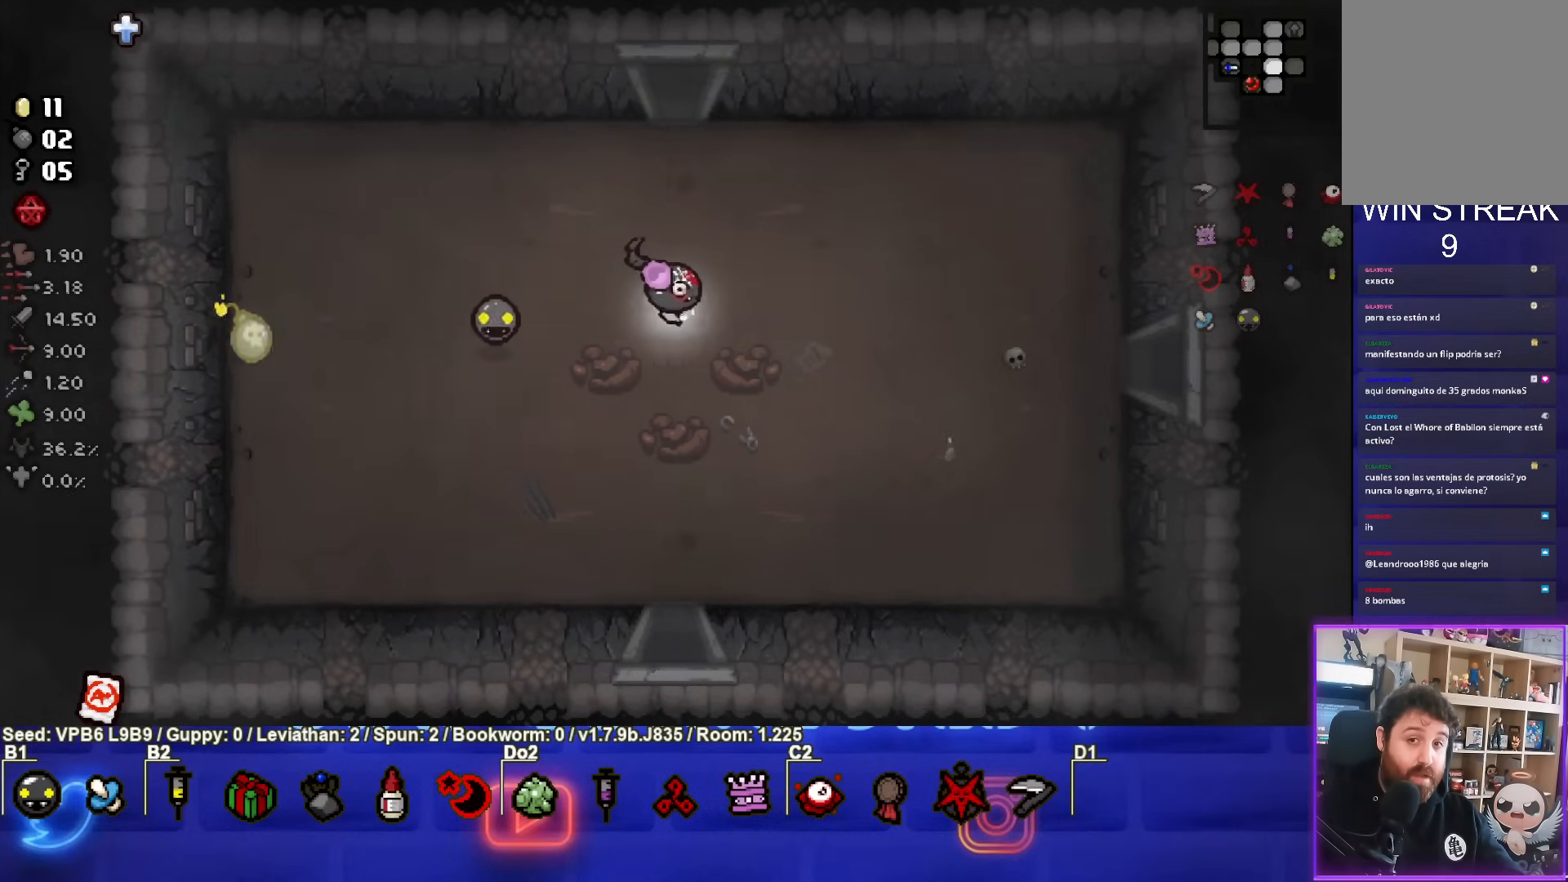
{"buttons": [], "left_stick": "center", "events": [[17, "left_stick", "center"]]}
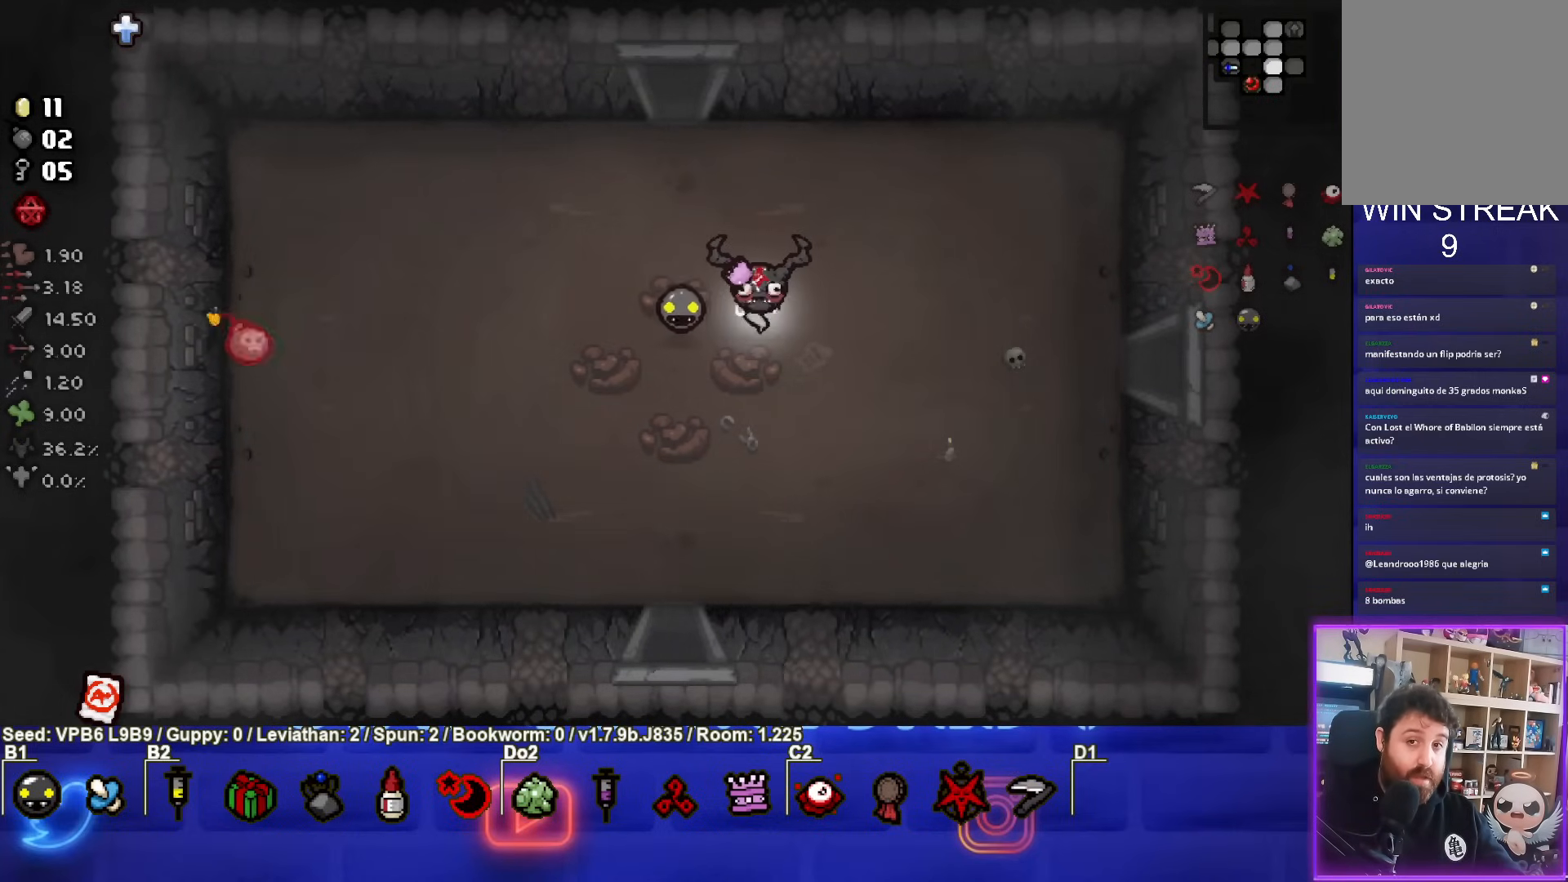
{"buttons": [], "left_stick": "center", "events": []}
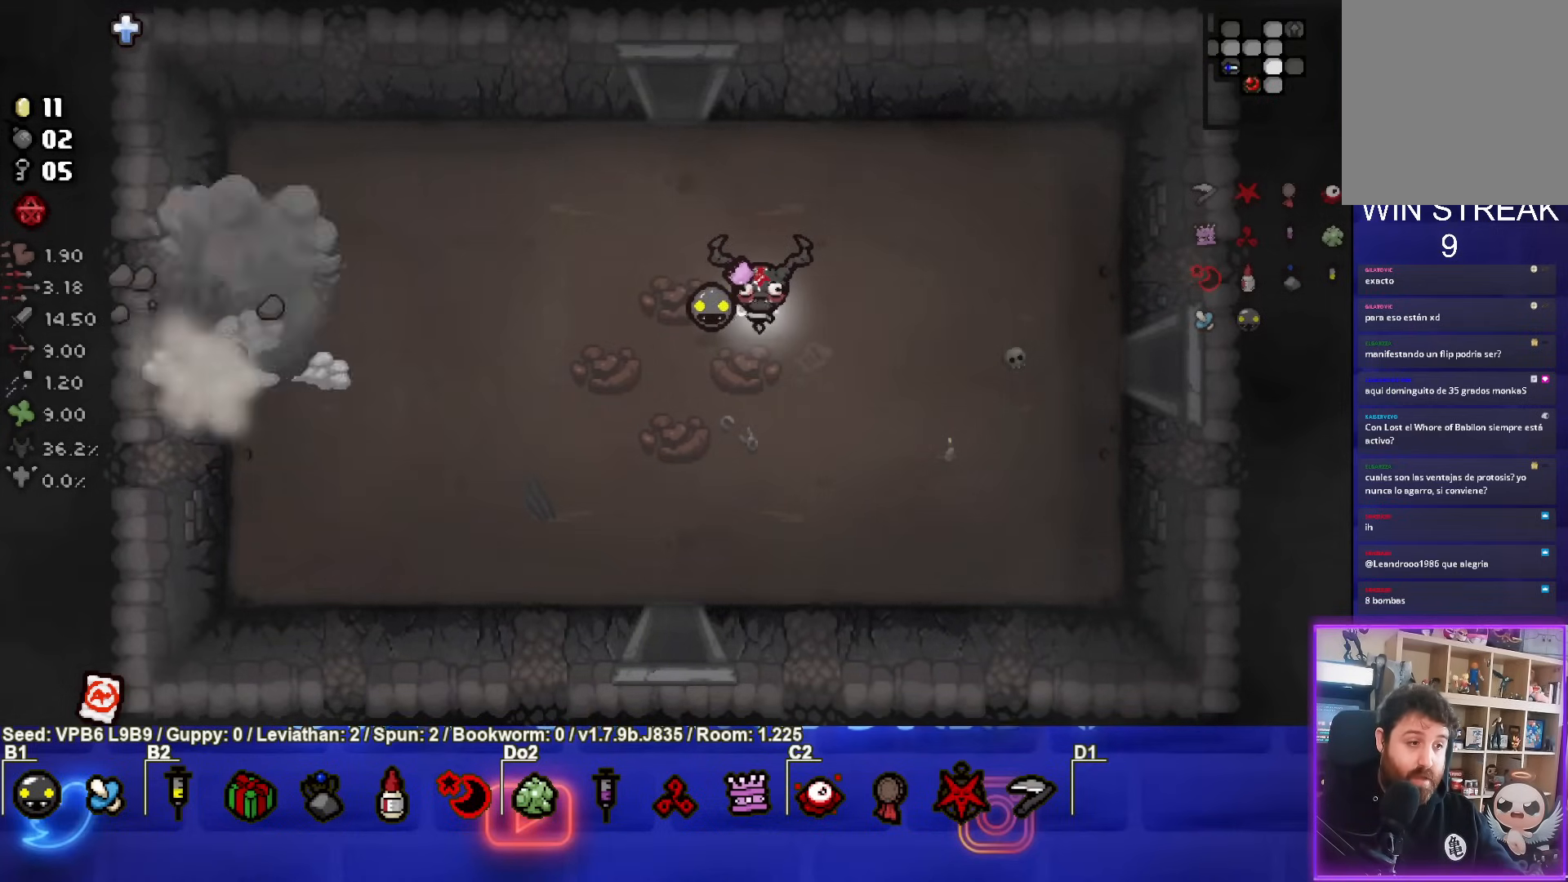
{"buttons": [], "left_stick": "left", "events": [[233, "left_stick", "left"]]}
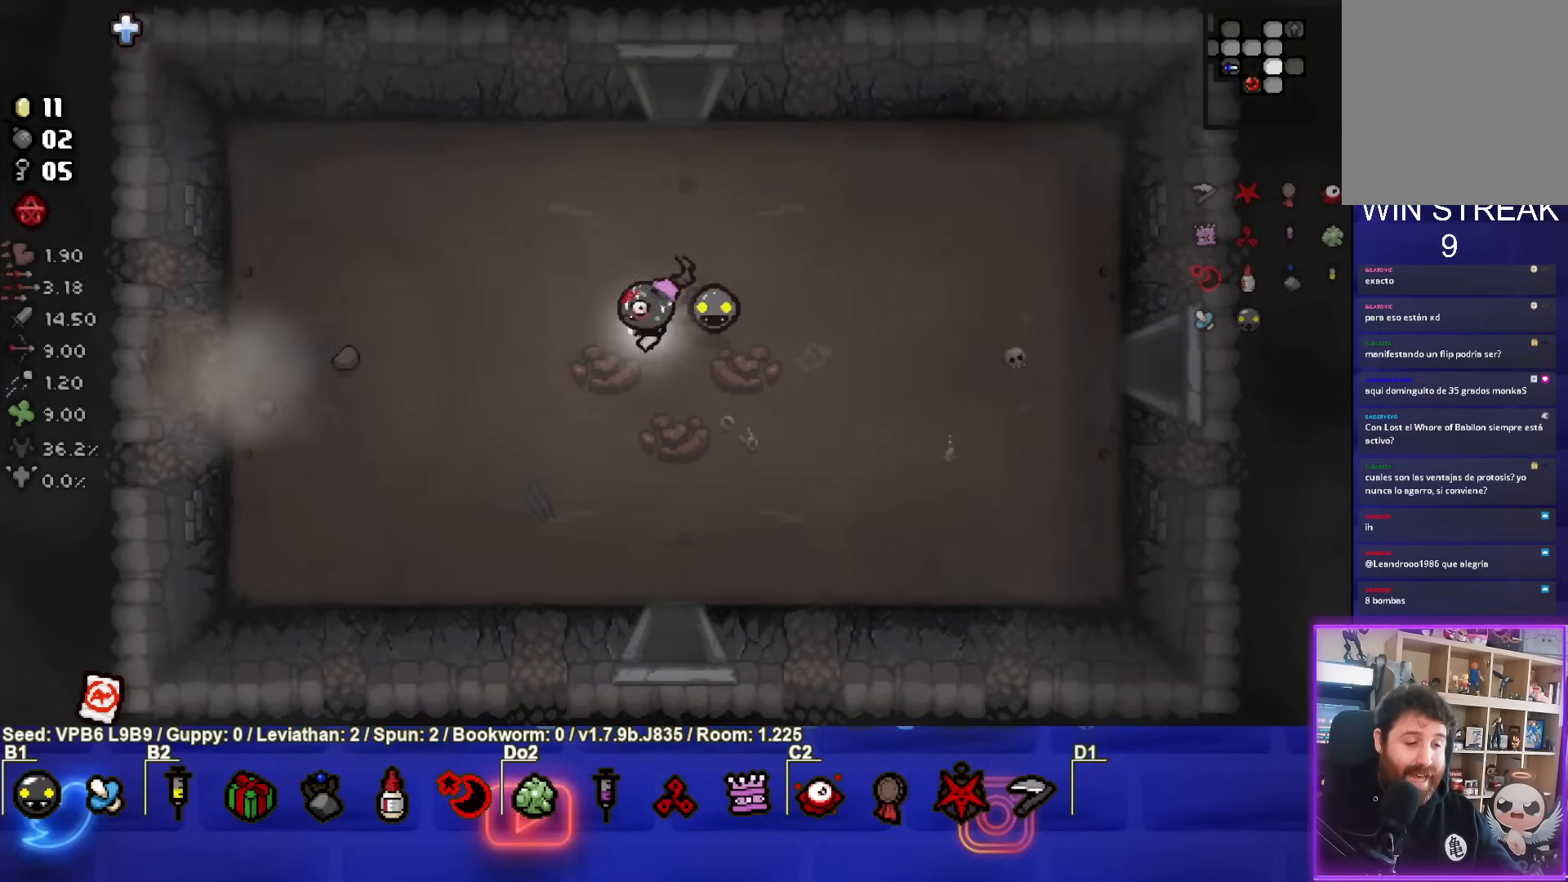
{"buttons": [], "left_stick": "left", "events": []}
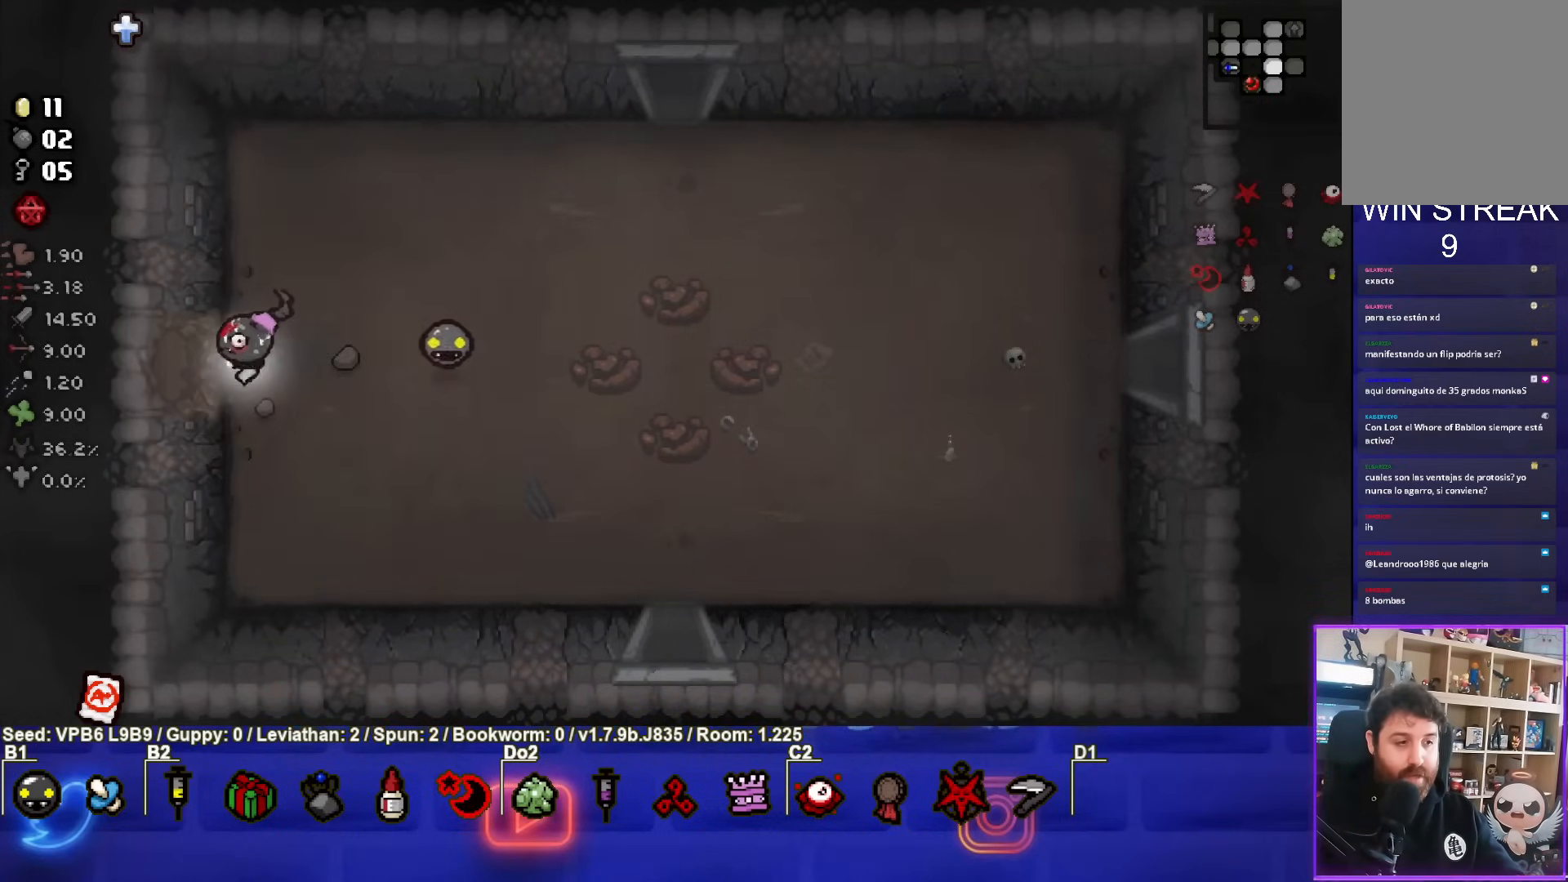
{"buttons": [], "left_stick": "center", "events": [[283, "left_stick", "center"]]}
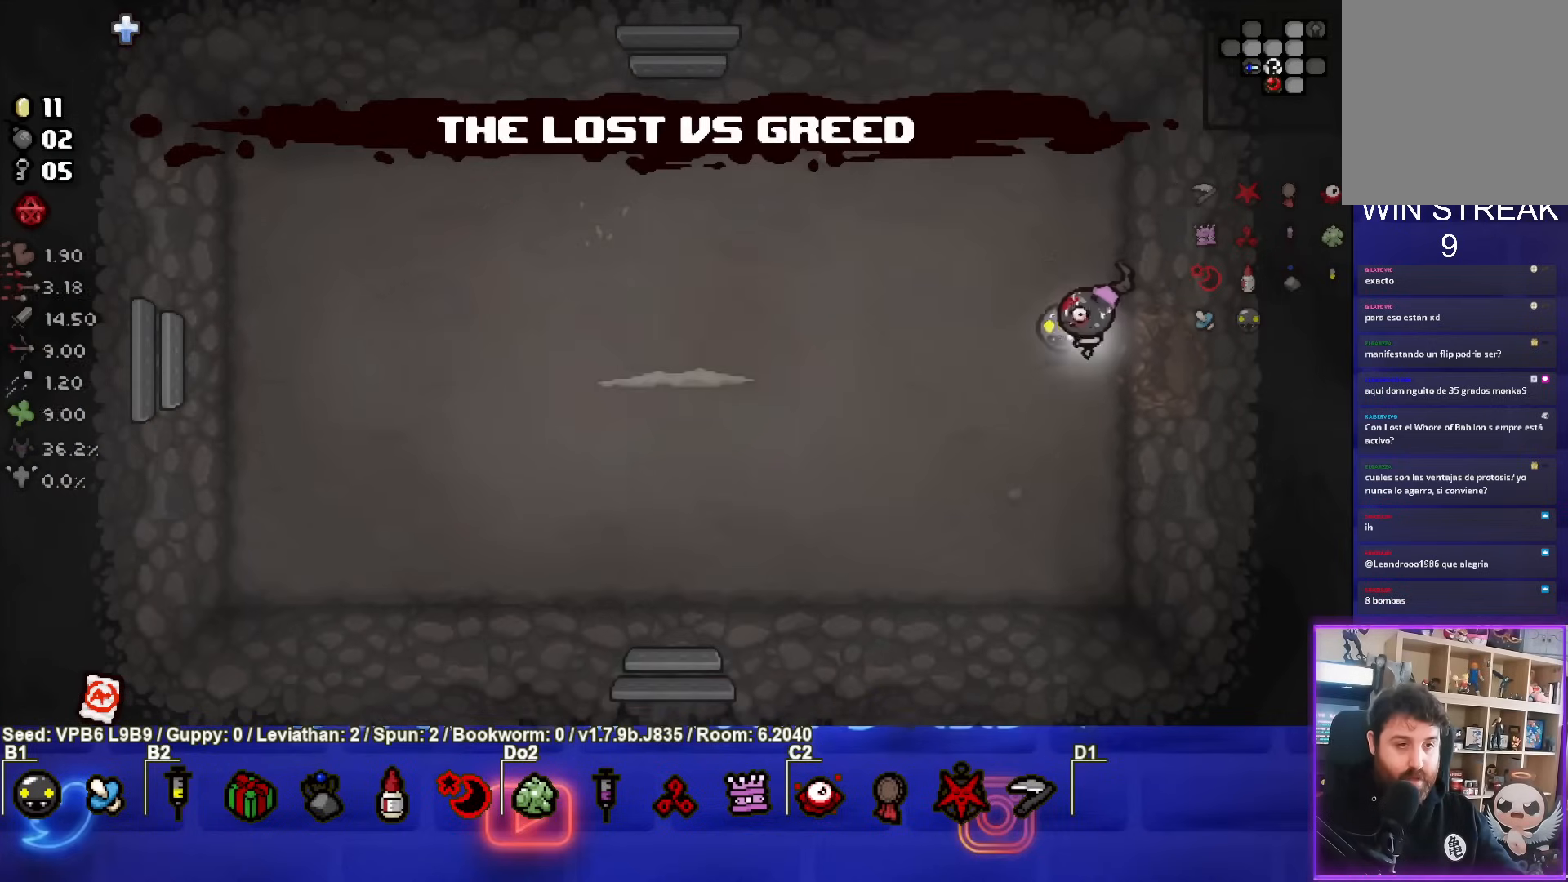
{"buttons": ["SQUARE"], "left_stick": "left", "events": [[167, "left_stick", "left"], [400, "SQUARE", "down"]]}
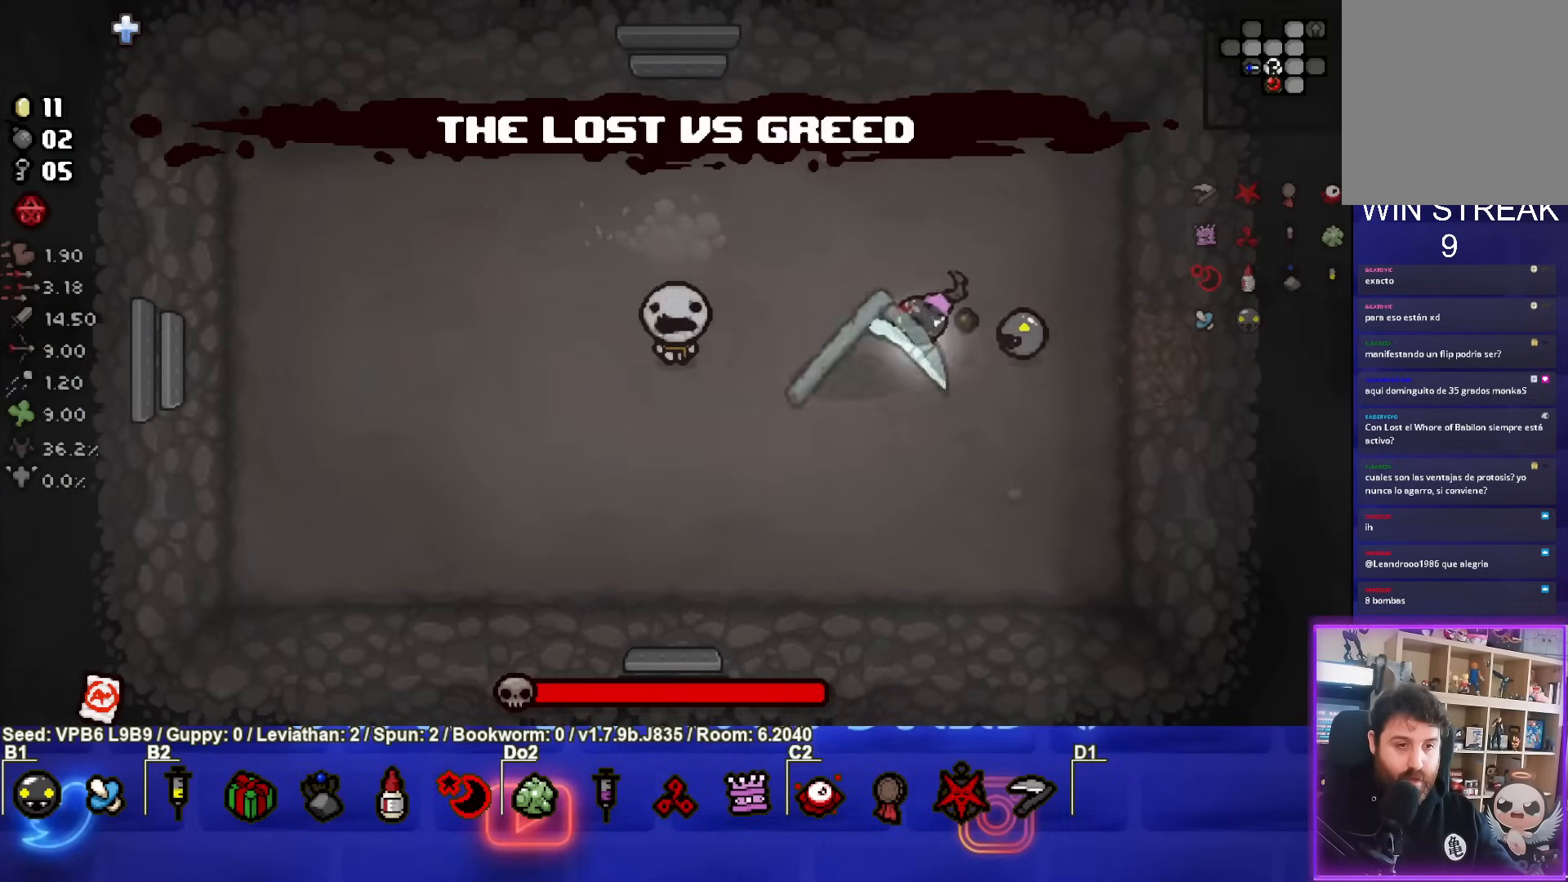
{"buttons": ["SQUARE"], "left_stick": "center", "events": [[67, "left_stick", "center"], [300, "left_stick", "right"], [500, "left_stick", "center"]]}
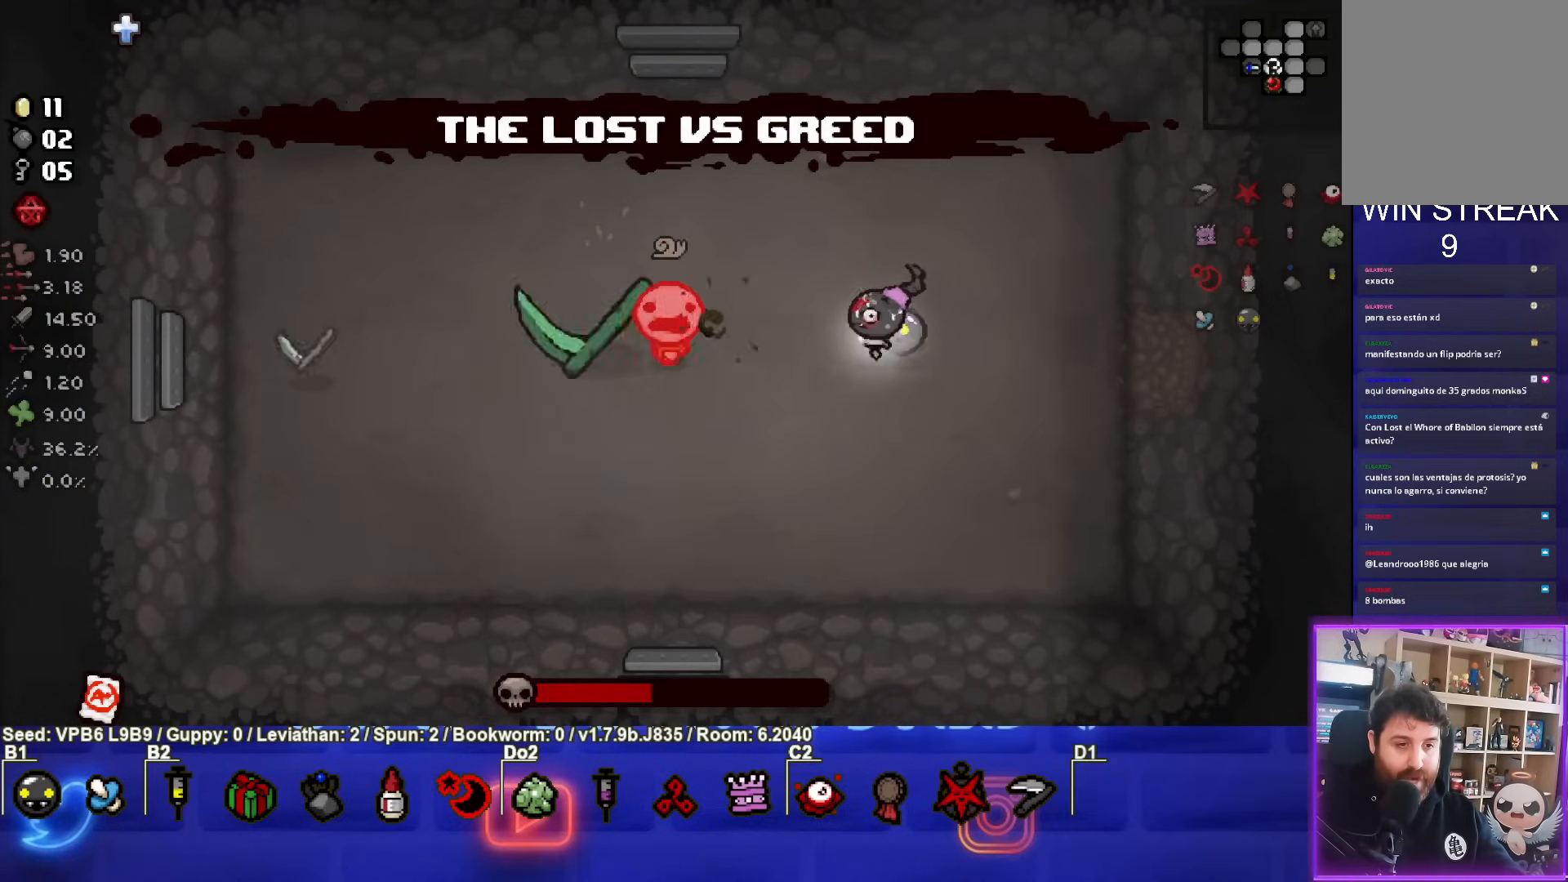
{"buttons": ["SQUARE"], "left_stick": "center", "events": [[167, "left_stick", "right"], [283, "left_stick", "center"]]}
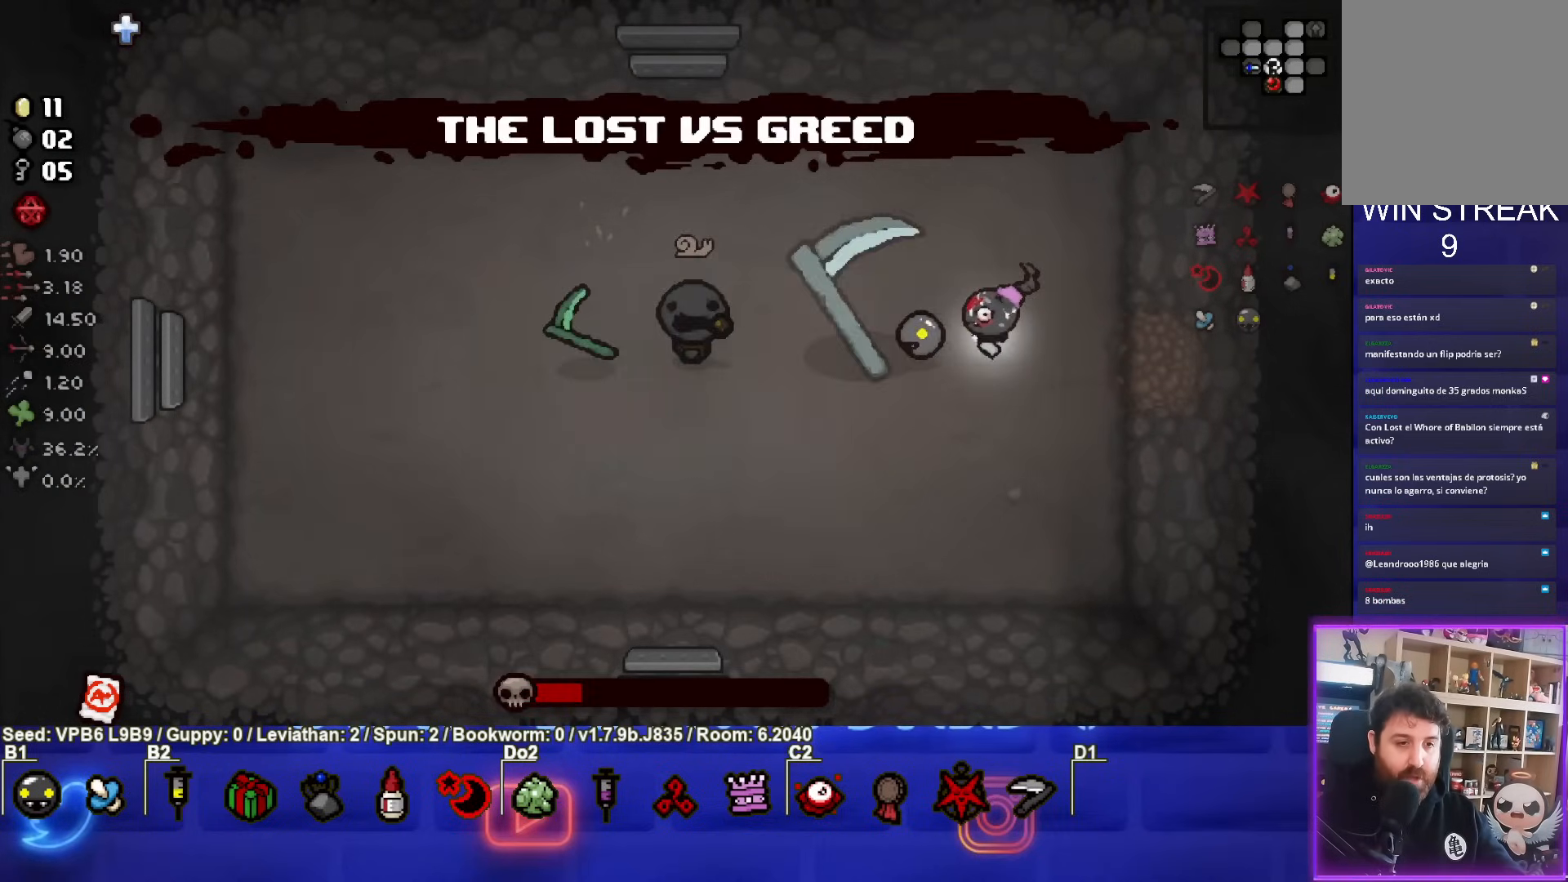
{"buttons": ["SQUARE"], "left_stick": "center", "events": []}
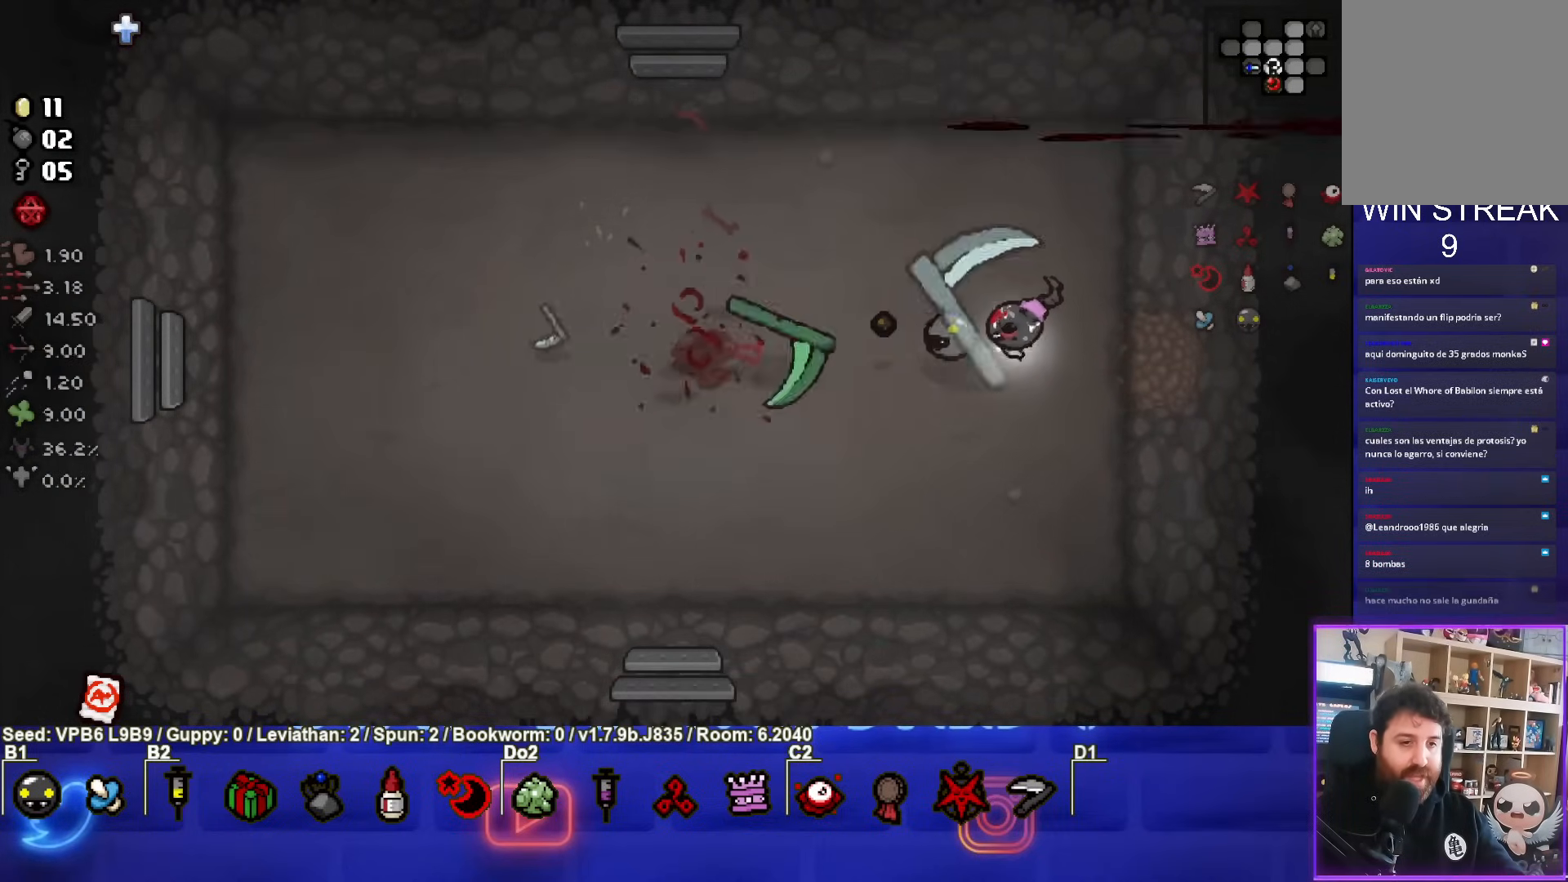
{"buttons": [], "left_stick": "left", "events": [[83, "SQUARE", "up"], [100, "left_stick", "down-left"], [300, "left_stick", "left"]]}
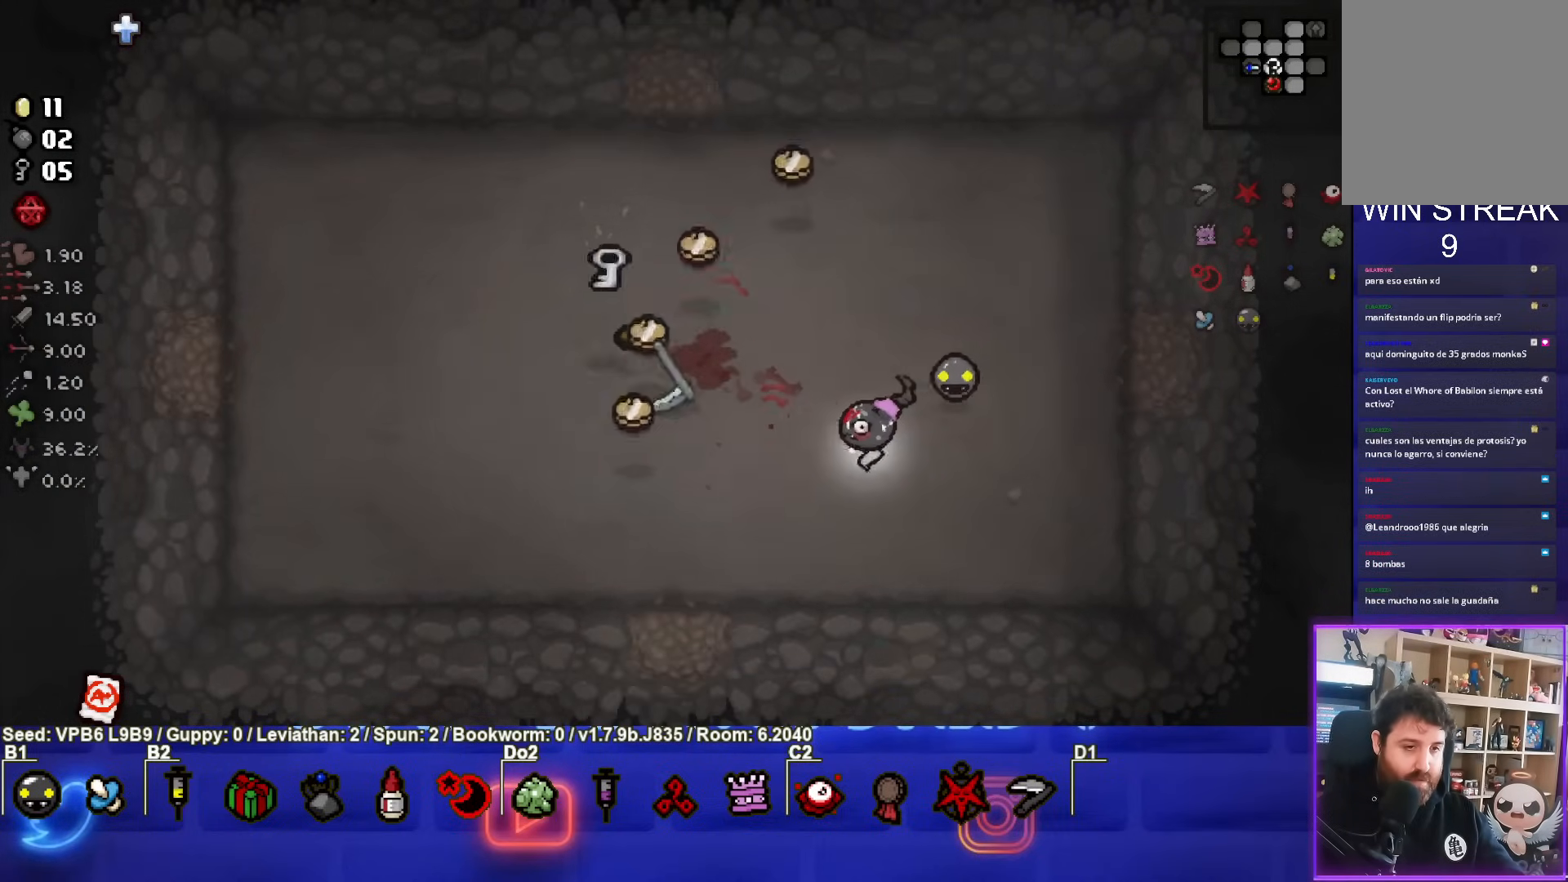
{"buttons": [], "left_stick": "up", "events": [[367, "left_stick", "up"]]}
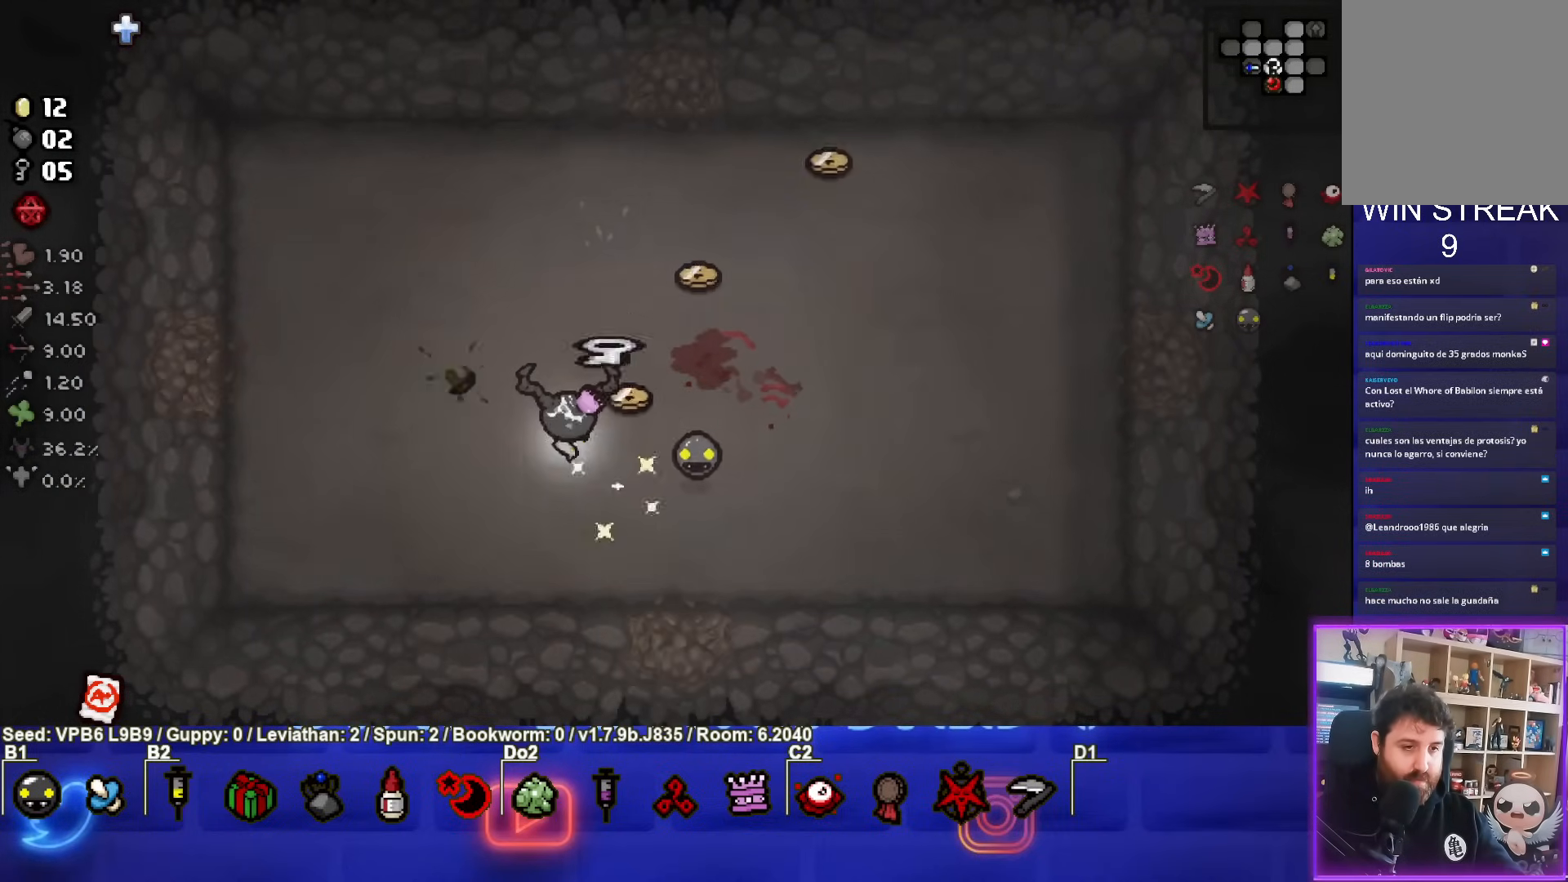
{"buttons": [], "left_stick": "up-right", "events": [[283, "left_stick", "up-right"]]}
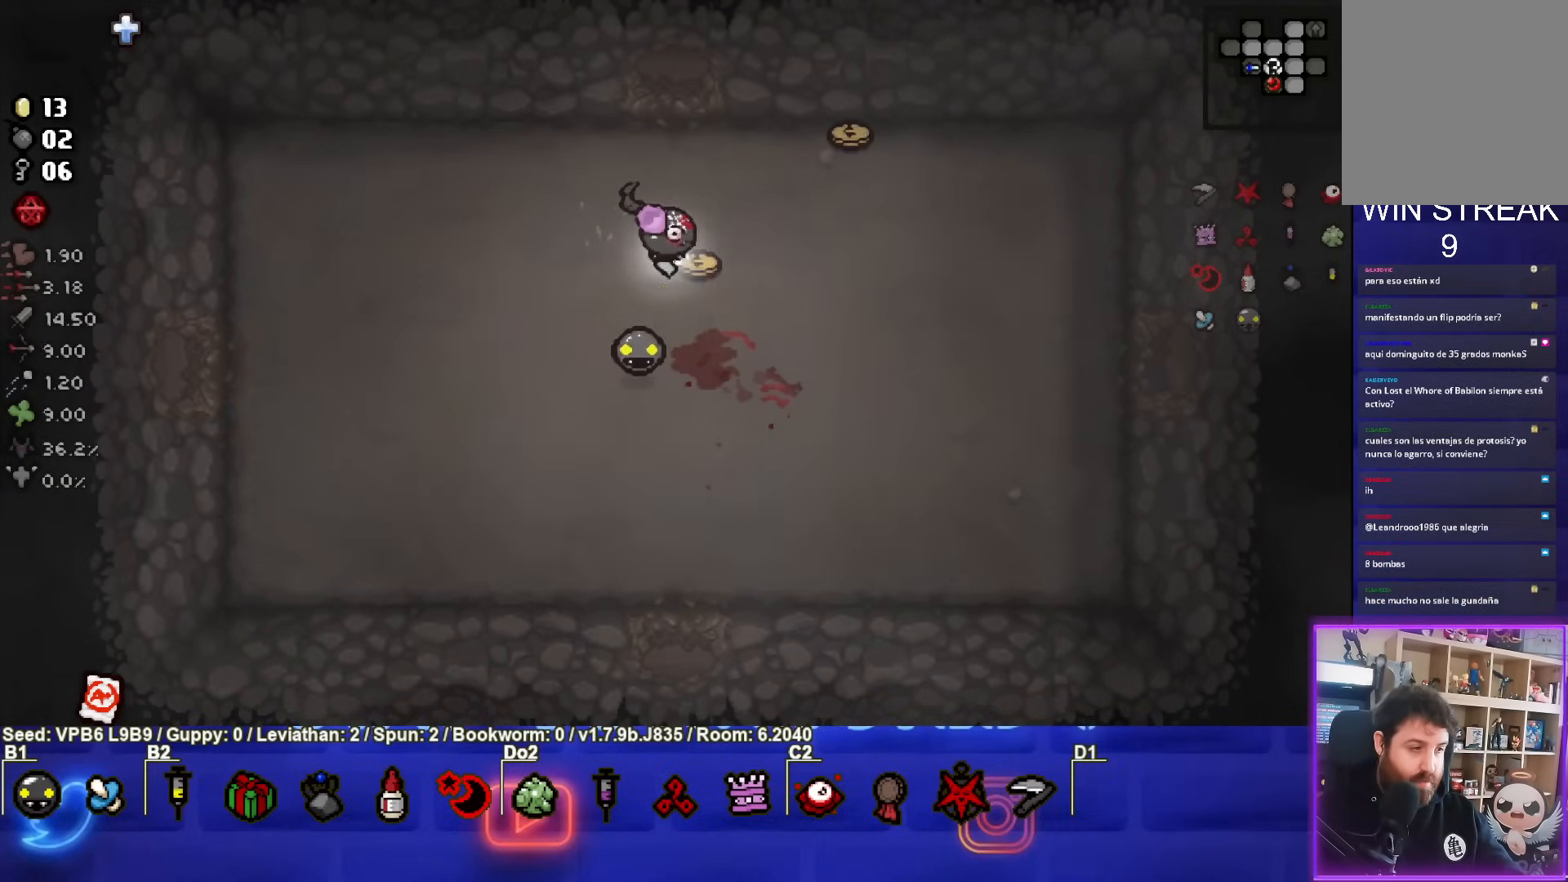
{"buttons": [], "left_stick": "down-right", "events": [[400, "left_stick", "down-right"]]}
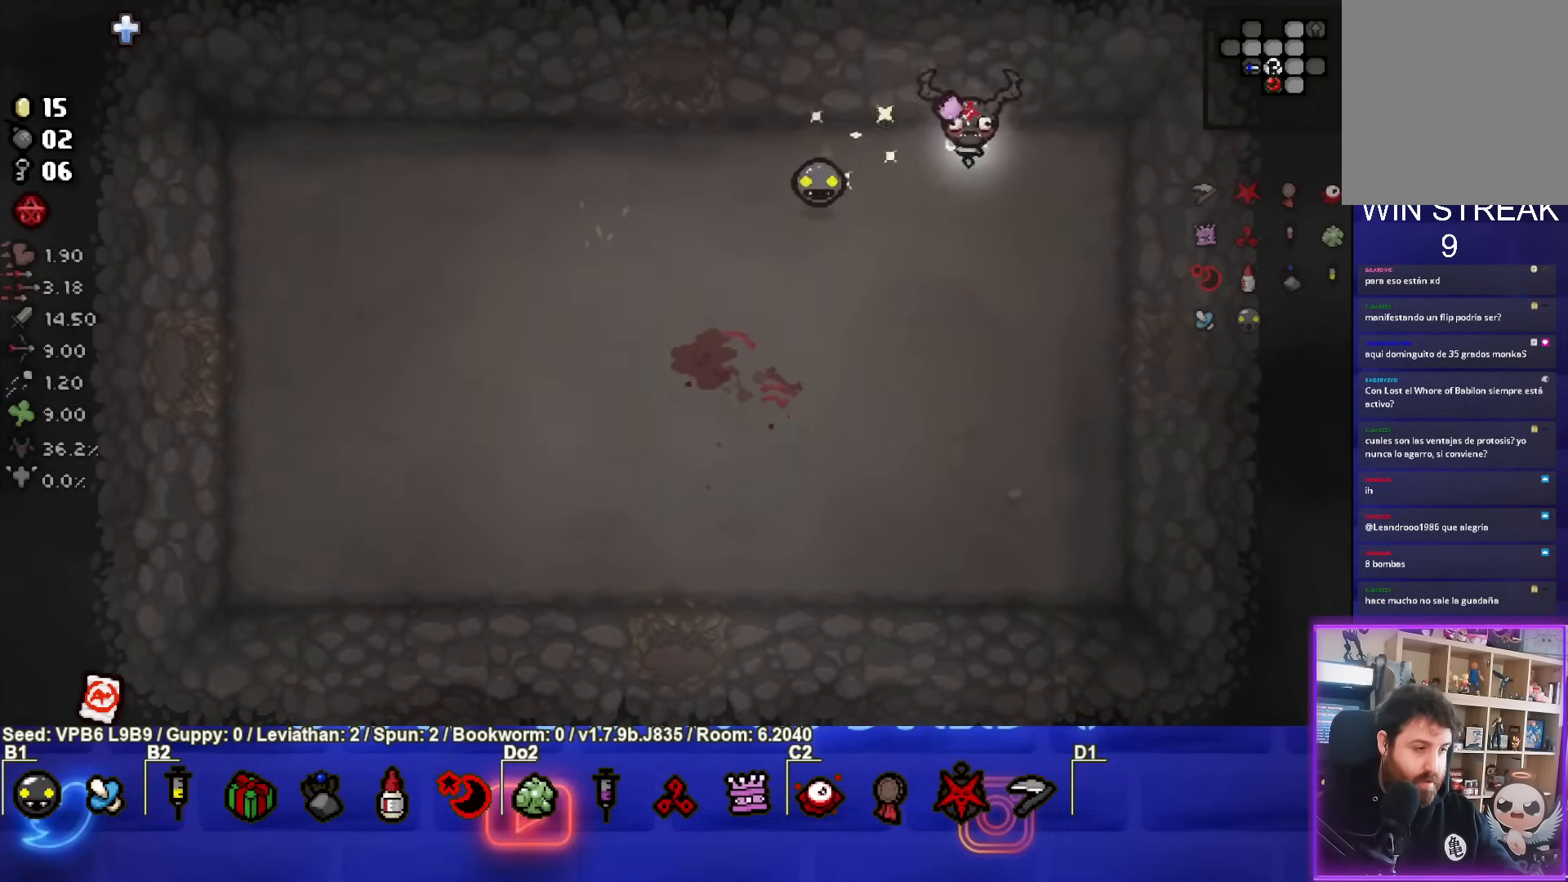
{"buttons": [], "left_stick": "right", "events": [[283, "left_stick", "right"]]}
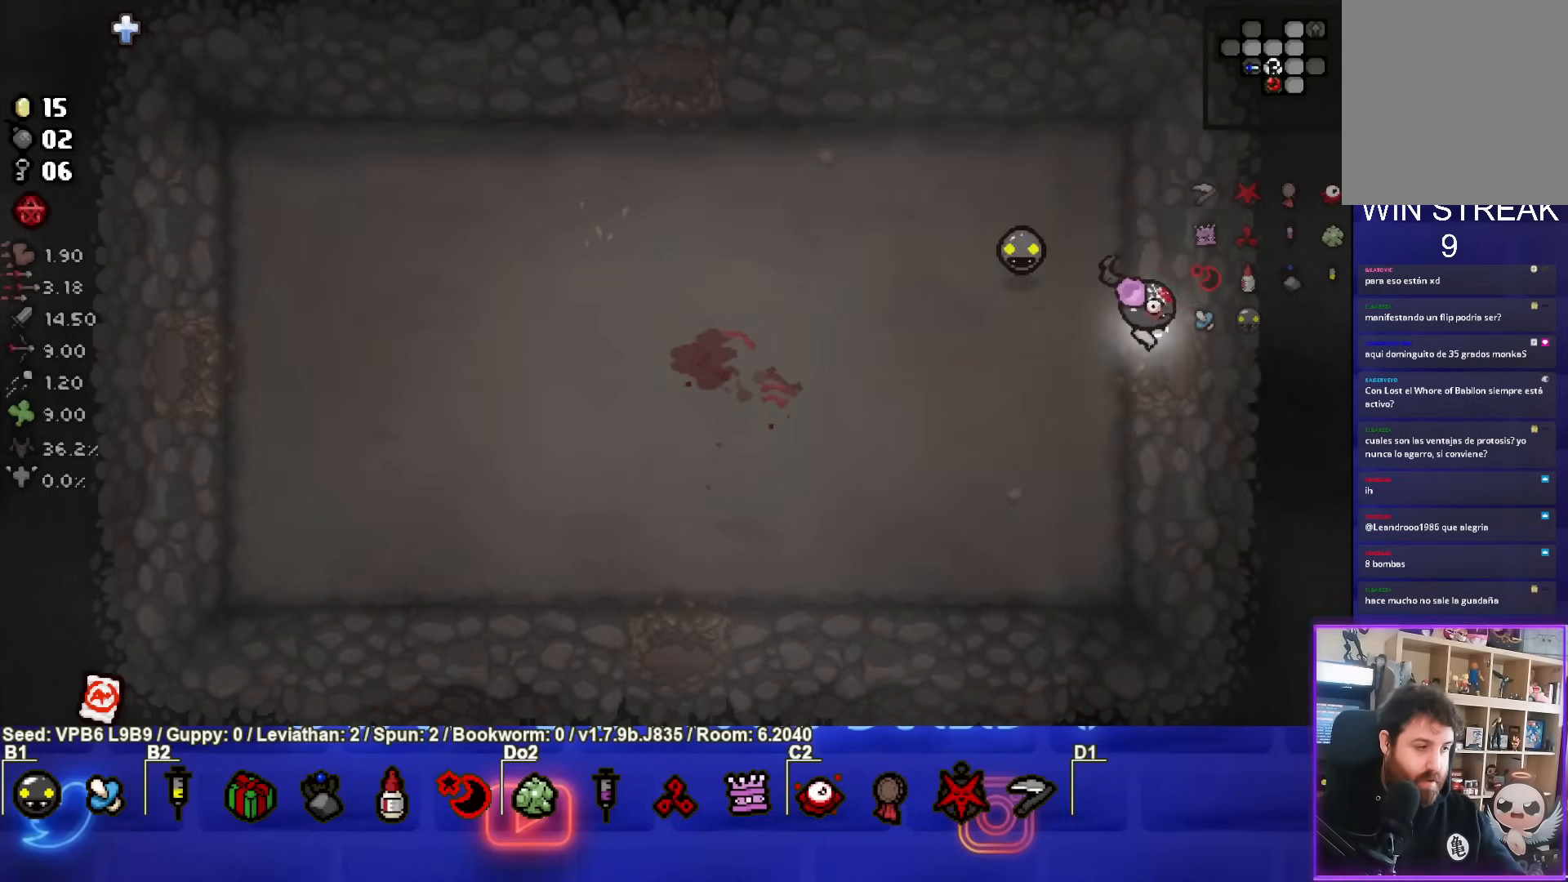
{"buttons": [], "left_stick": "right", "events": [[167, "left_stick", "center"], [400, "left_stick", "right"]]}
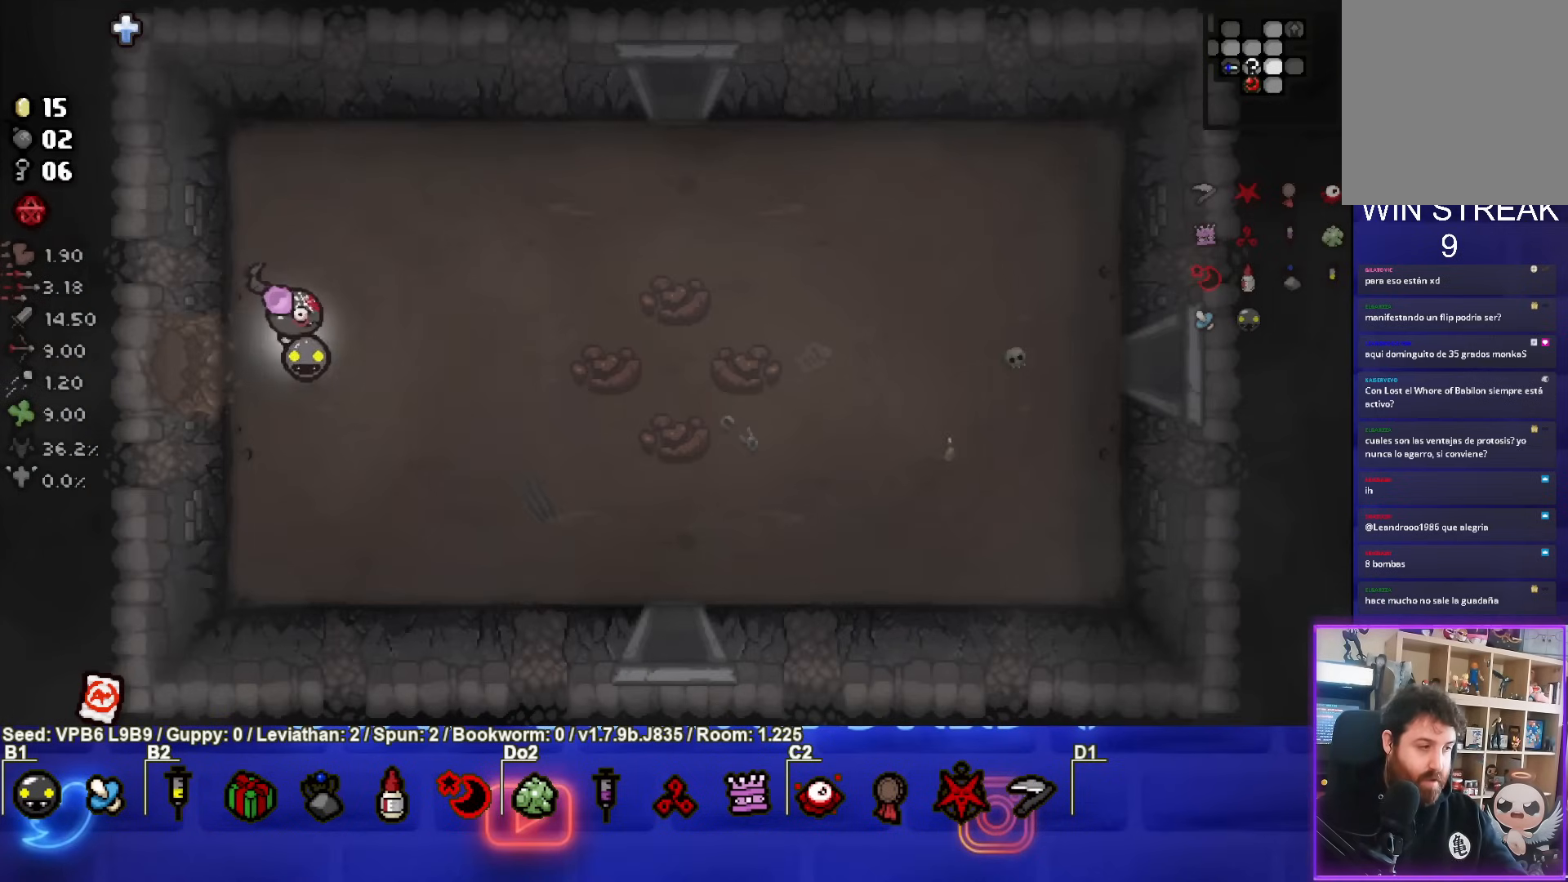
{"buttons": [], "left_stick": "right", "events": []}
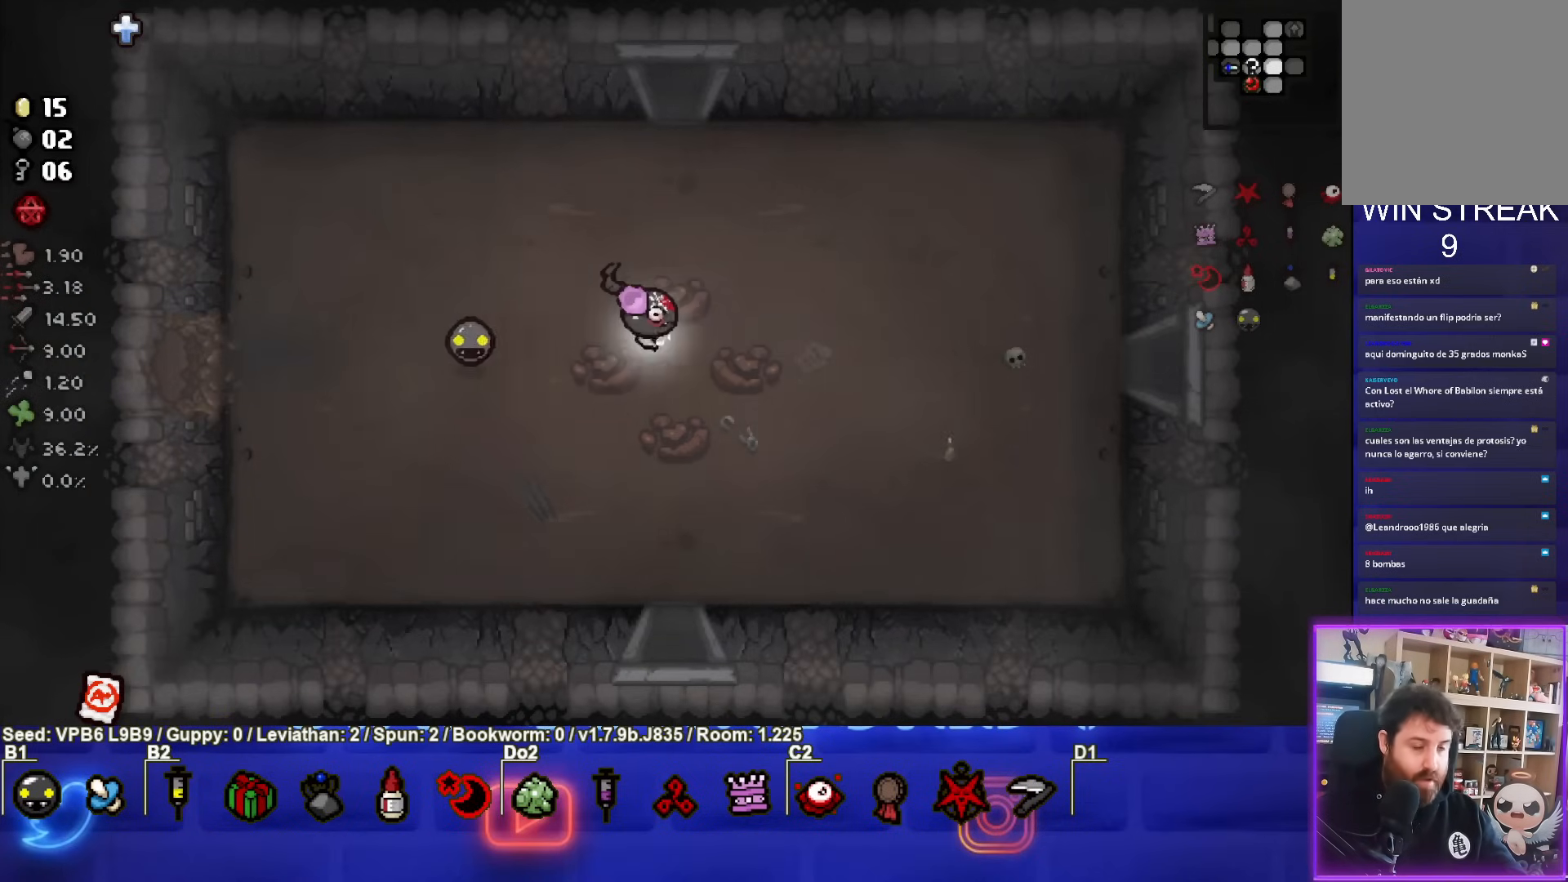
{"buttons": [], "left_stick": "right", "events": []}
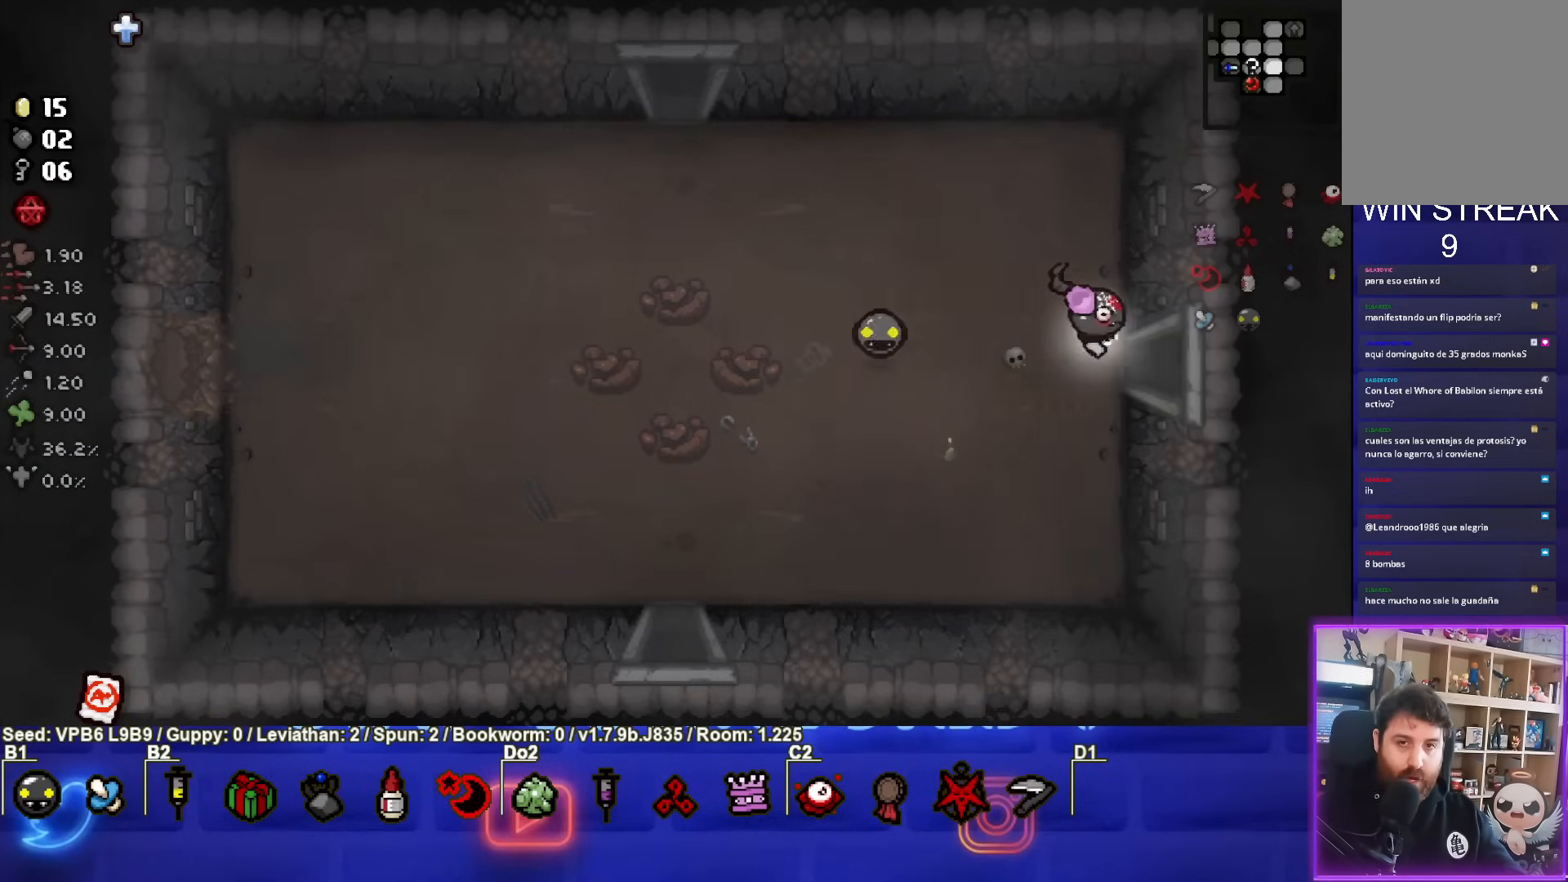
{"buttons": [], "left_stick": "center", "events": [[200, "left_stick", "center"]]}
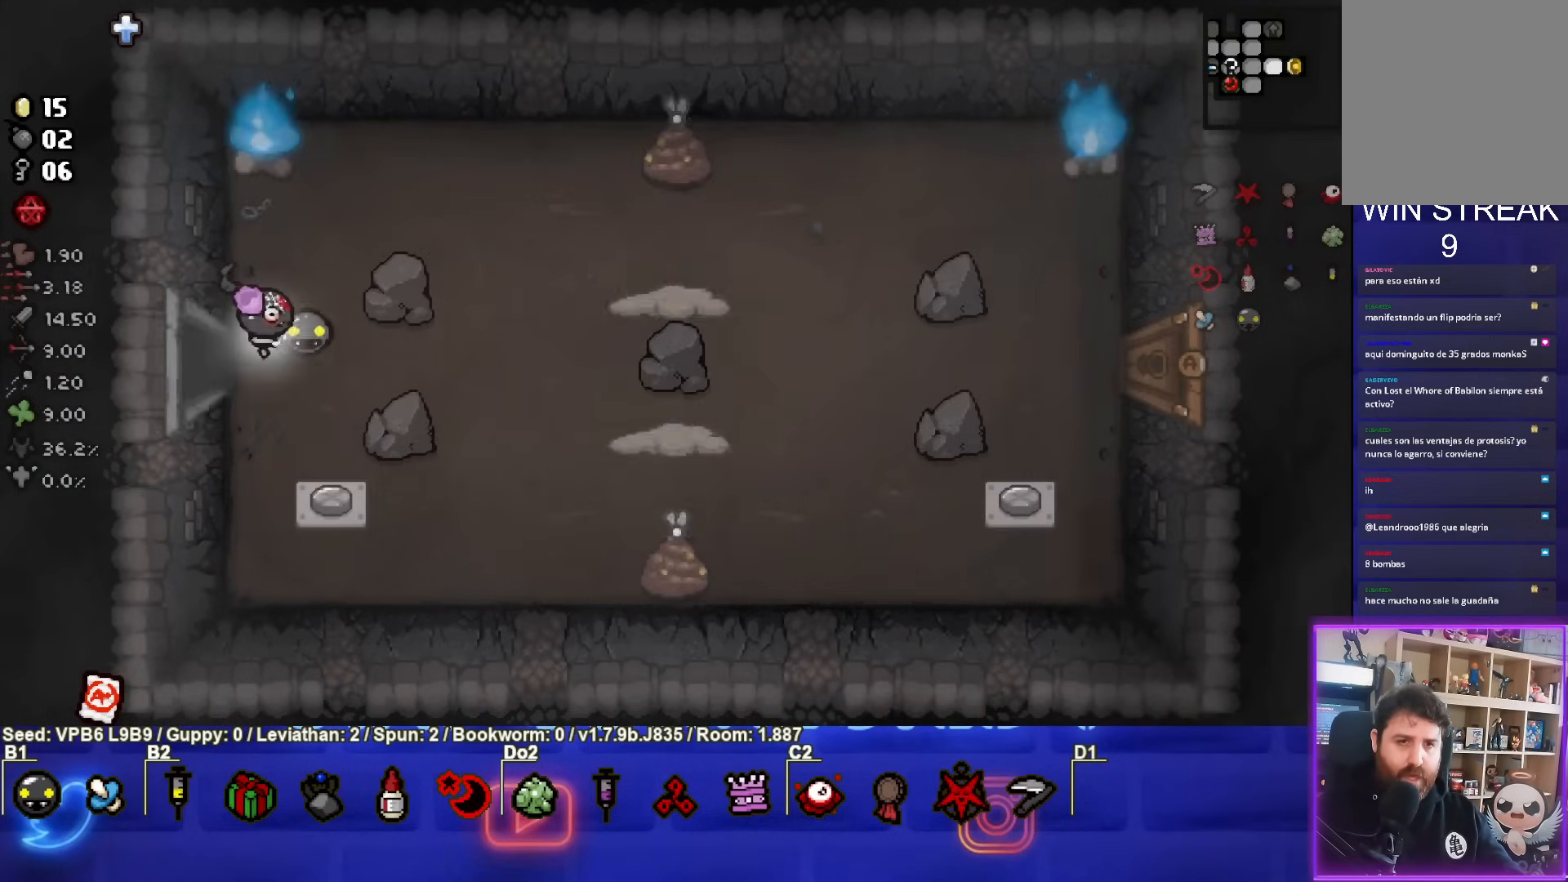
{"buttons": [], "left_stick": "down-right", "events": [[350, "left_stick", "down-right"]]}
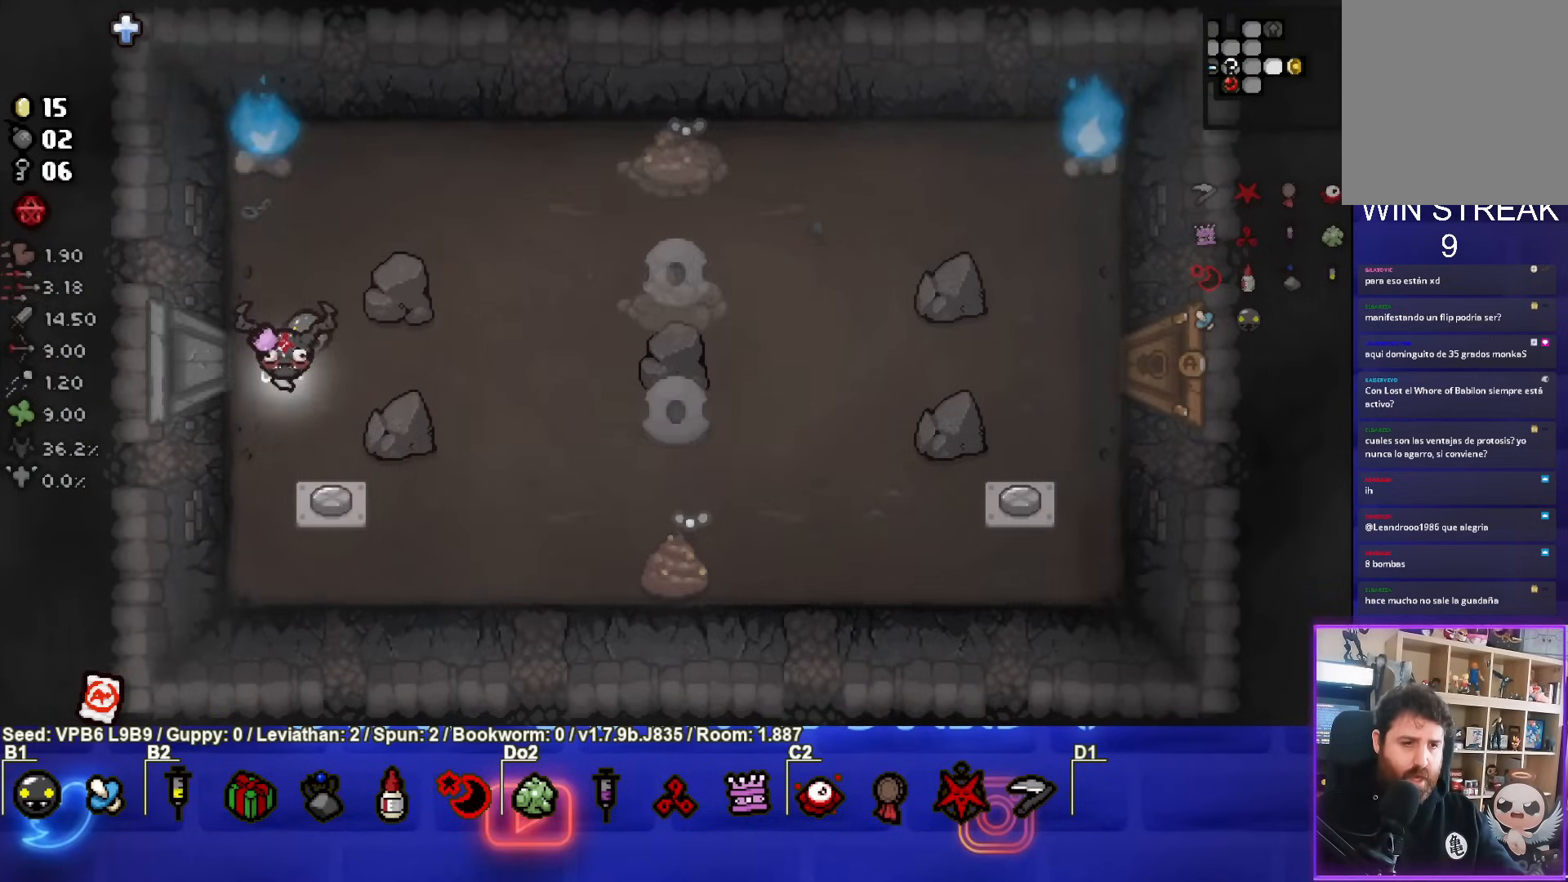
{"buttons": ["CIRCLE"], "left_stick": "left", "events": [[300, "CIRCLE", "down"], [350, "left_stick", "center"], [450, "left_stick", "left"]]}
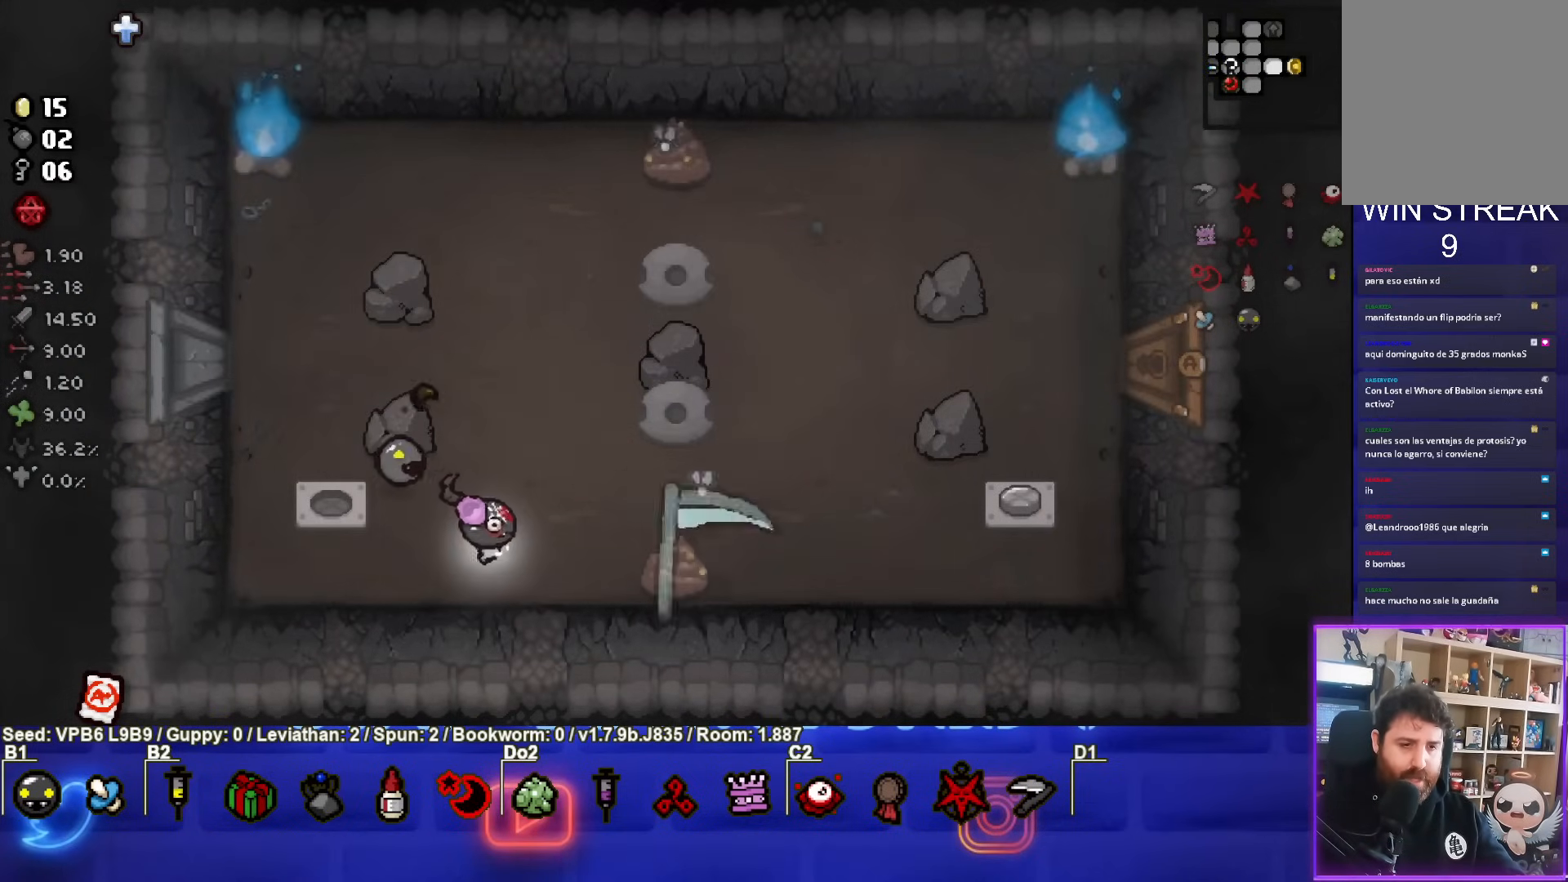
{"buttons": ["CIRCLE"], "left_stick": "left", "events": [[133, "left_stick", "center"], [433, "left_stick", "left"]]}
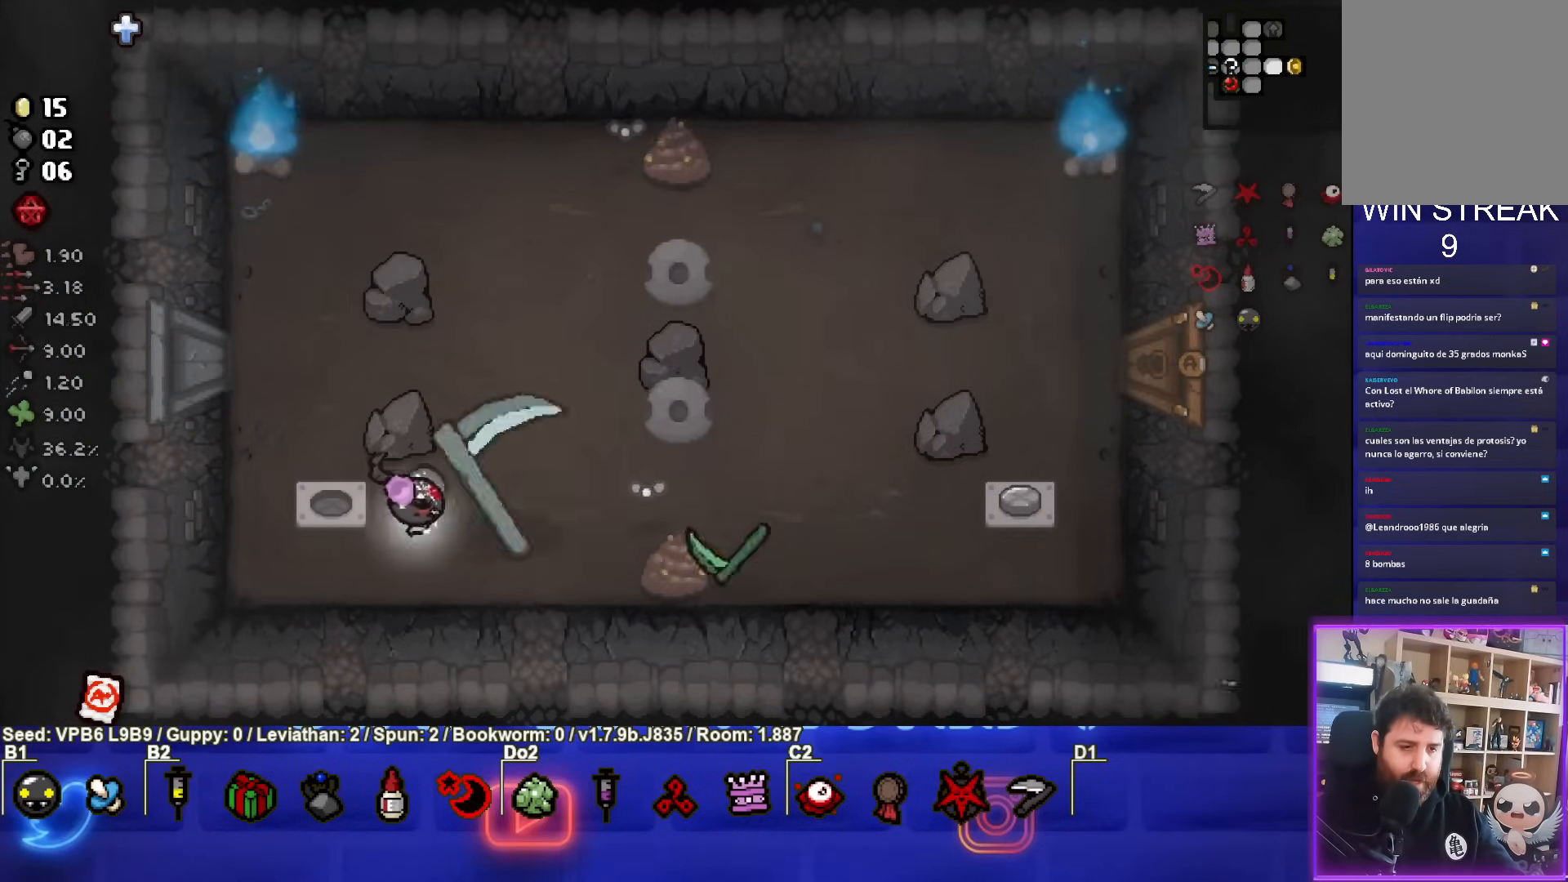
{"buttons": ["CIRCLE"], "left_stick": "center", "events": [[50, "left_stick", "center"], [267, "left_stick", "left"], [417, "CIRCLE", "up"], [433, "left_stick", "center"], [483, "CIRCLE", "down"]]}
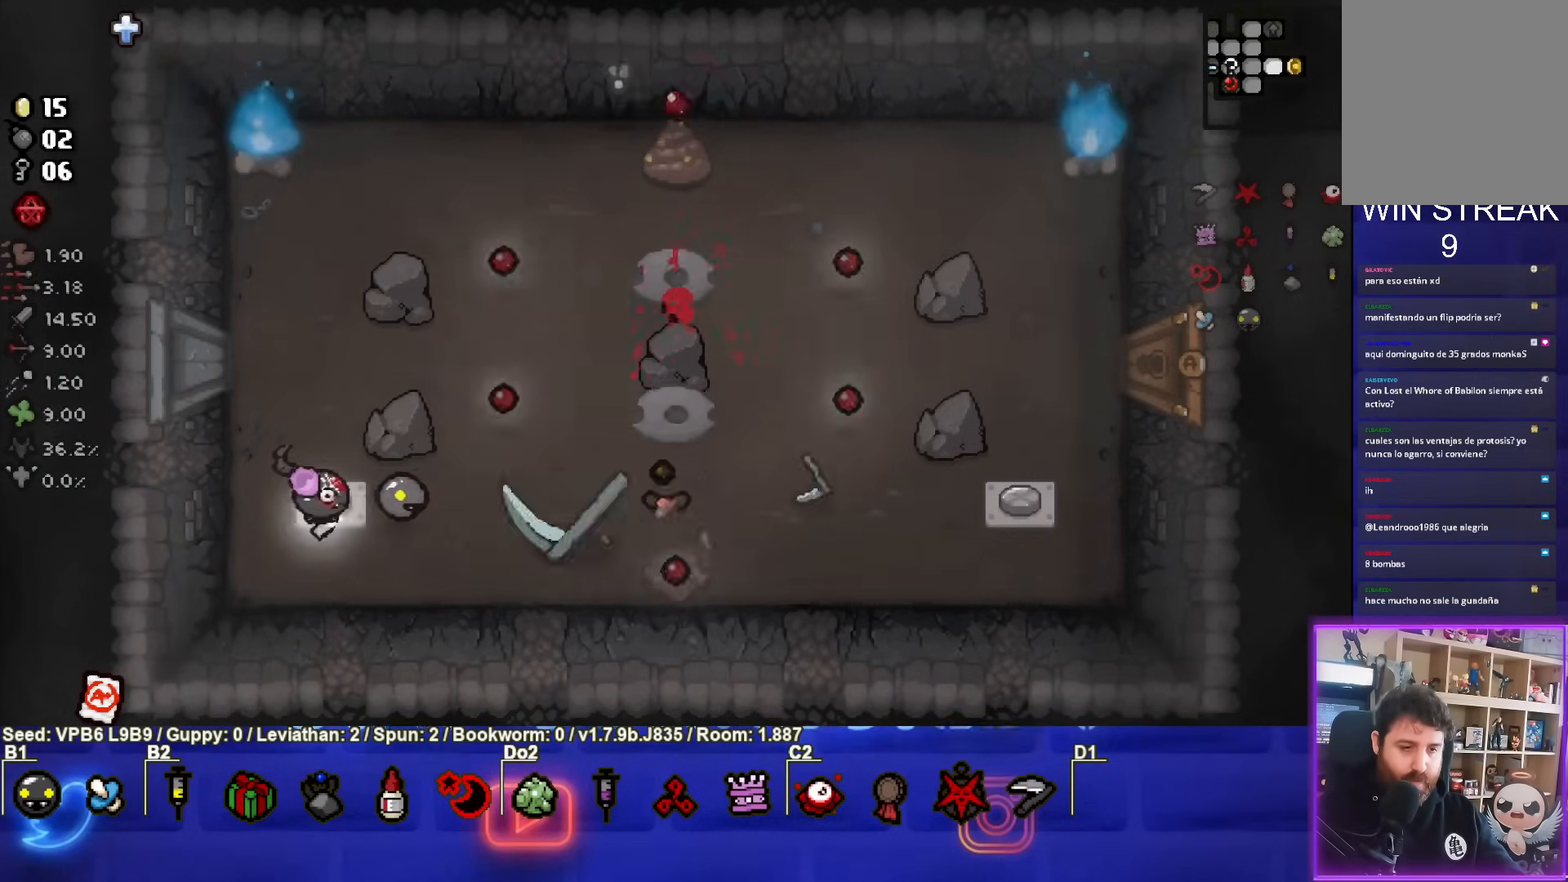
{"buttons": [], "left_stick": "center", "events": [[83, "left_stick", "left"], [200, "CIRCLE", "up"], [200, "left_stick", "down-right"], [267, "left_stick", "right"], [433, "left_stick", "center"]]}
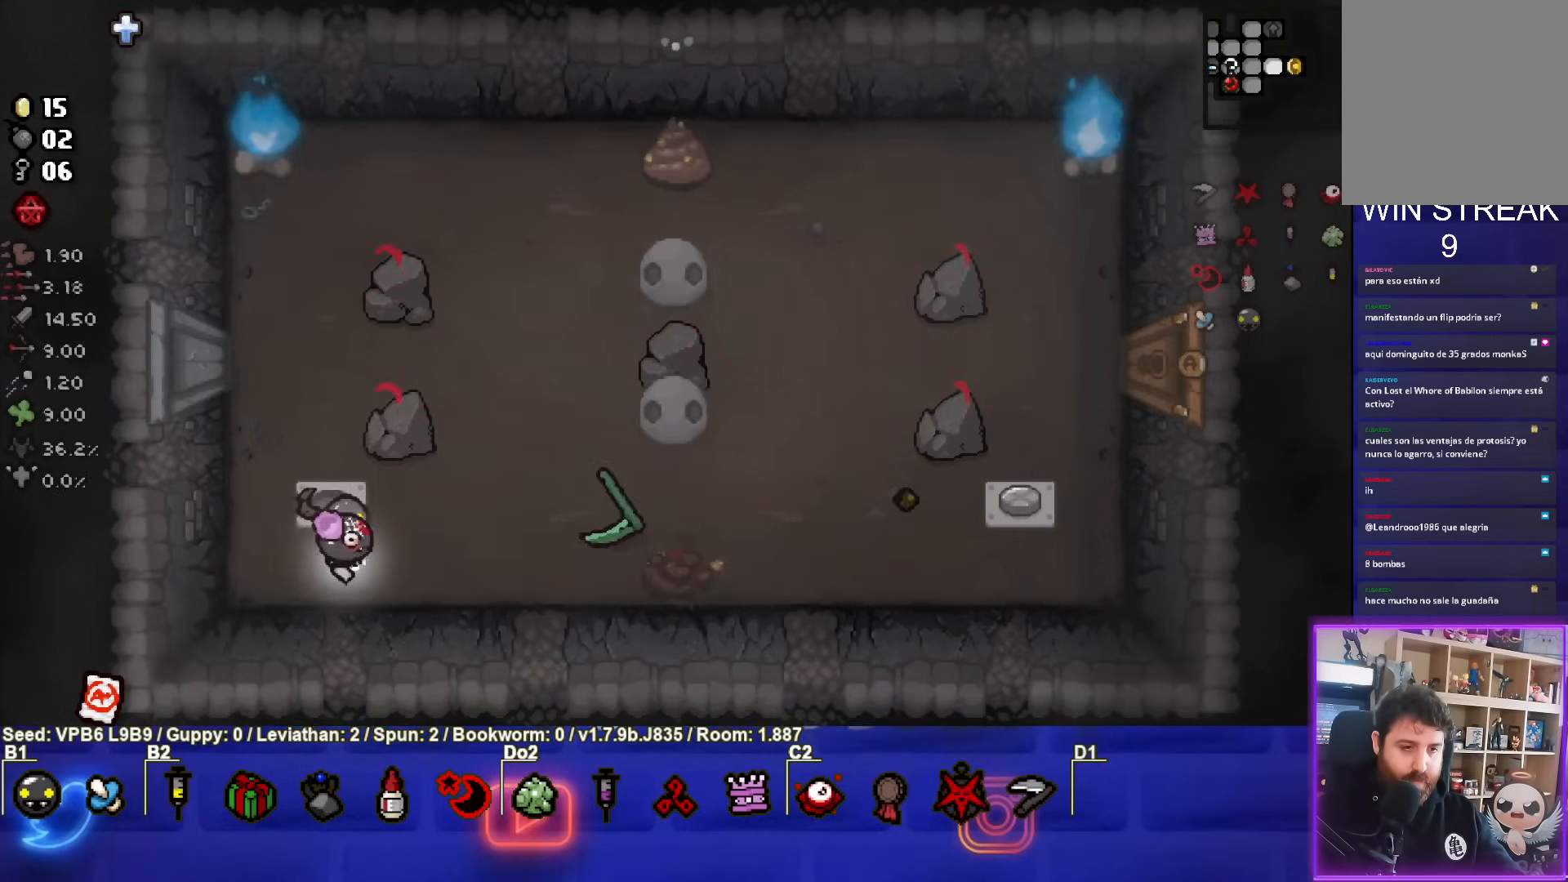
{"buttons": [], "left_stick": "left", "events": [[400, "left_stick", "left"]]}